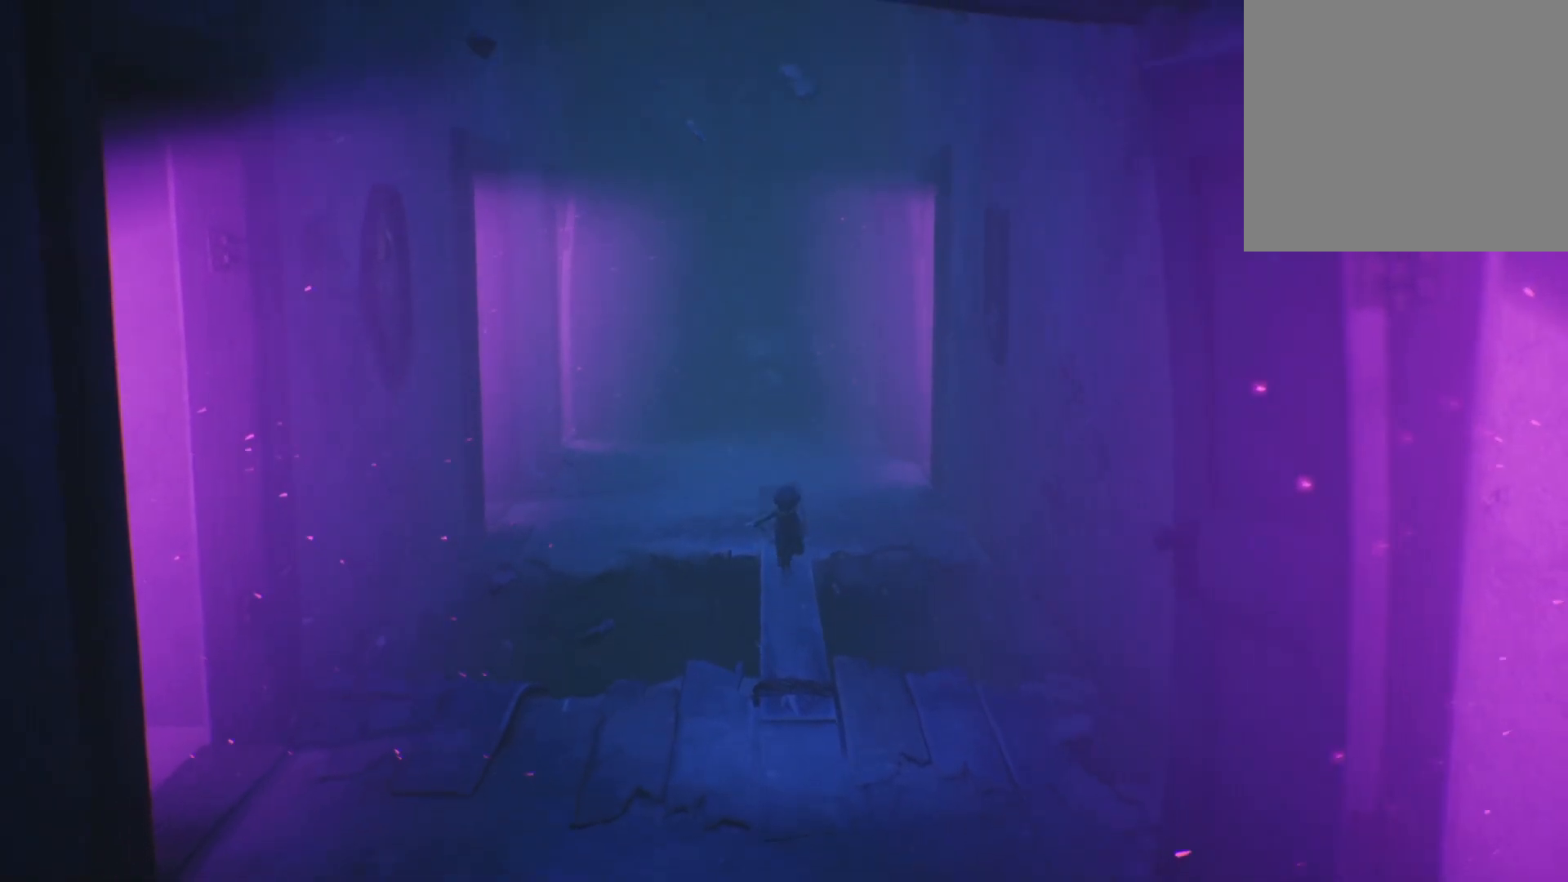
Gameplay with a controller (Xbox layout); each line is a JSON object with the inputs held at the frame after it. "events" lists button and stick changes between this image and that frame as [ms after this image, input, new state], when the widget could be followed in between.
{"buttons": ["X"], "left_stick": "down", "right_stick": "center", "events": []}
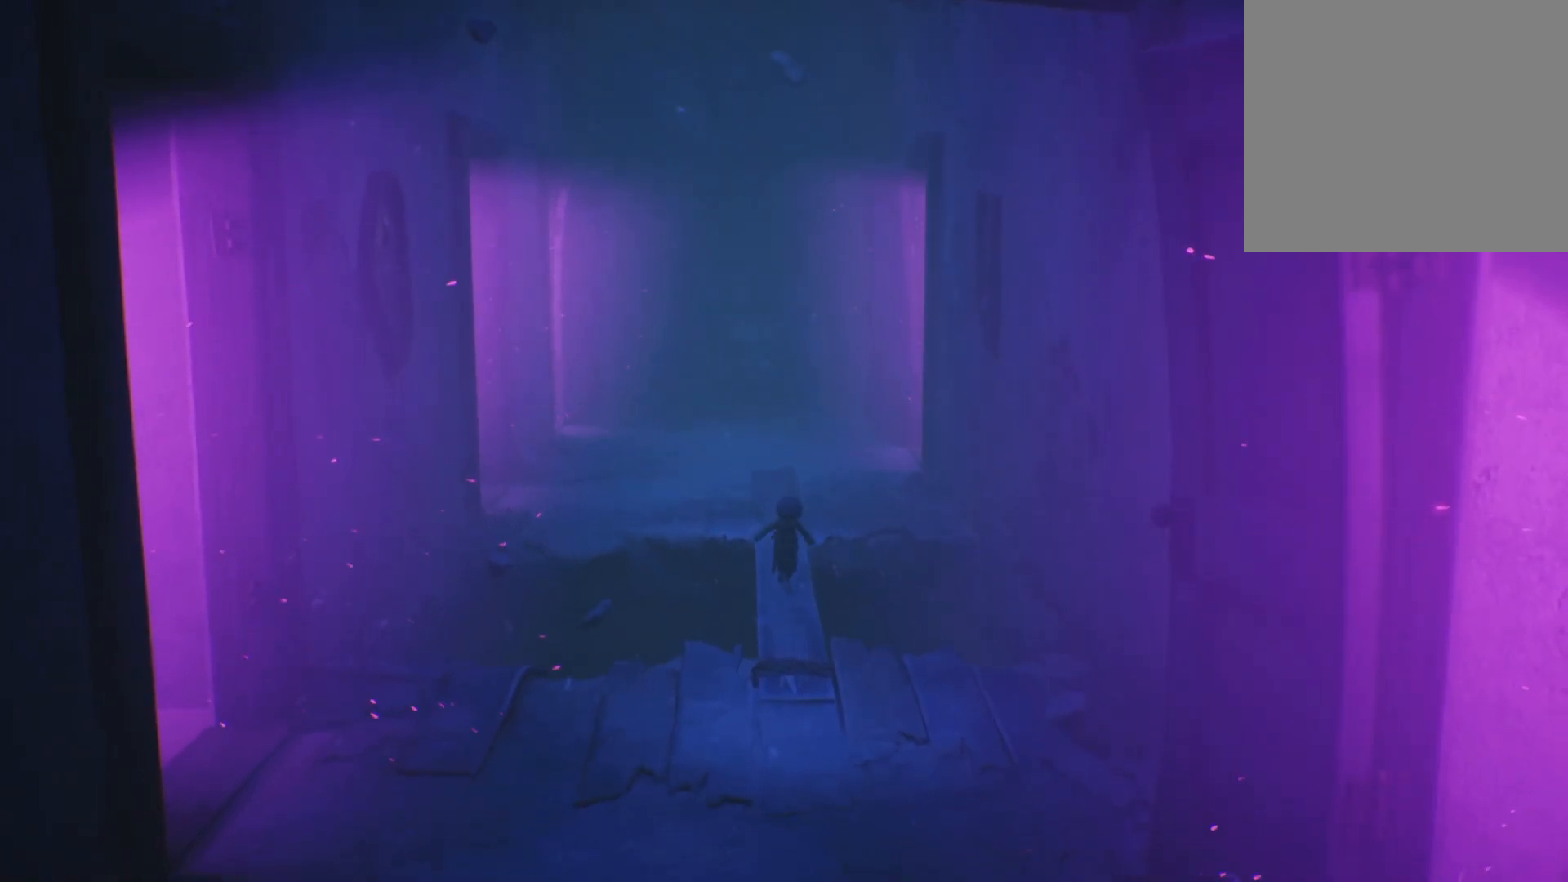
{"buttons": ["X"], "left_stick": "down", "right_stick": "center", "events": [[250, "X", "up"], [417, "X", "down"]]}
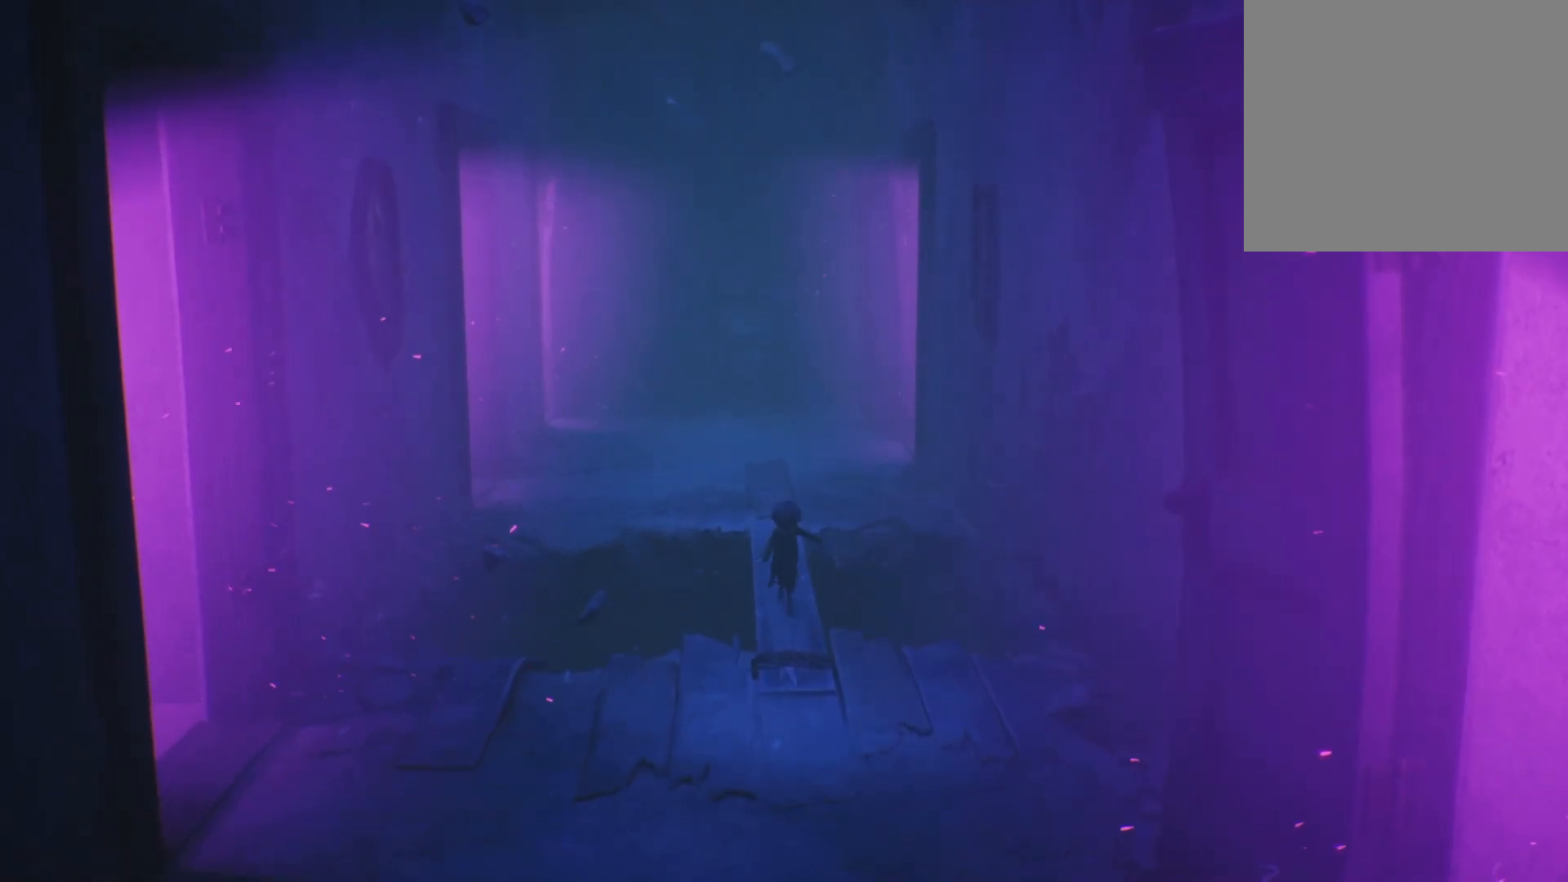
{"buttons": ["X"], "left_stick": "down", "right_stick": "center", "events": []}
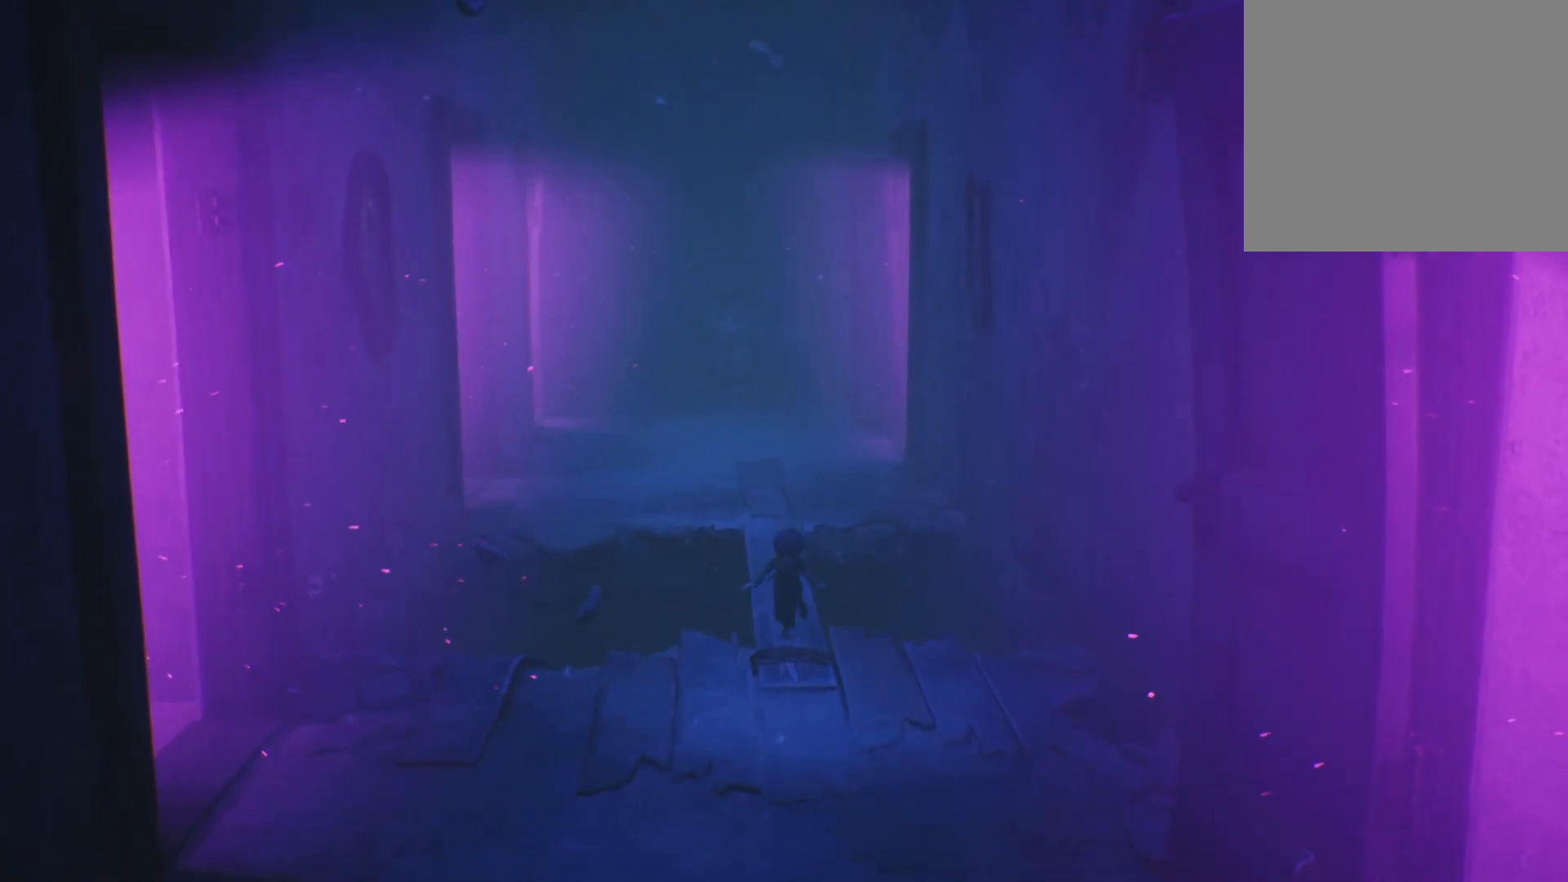
{"buttons": ["X"], "left_stick": "down-left", "right_stick": "center", "events": [[433, "left_stick", "down-left"]]}
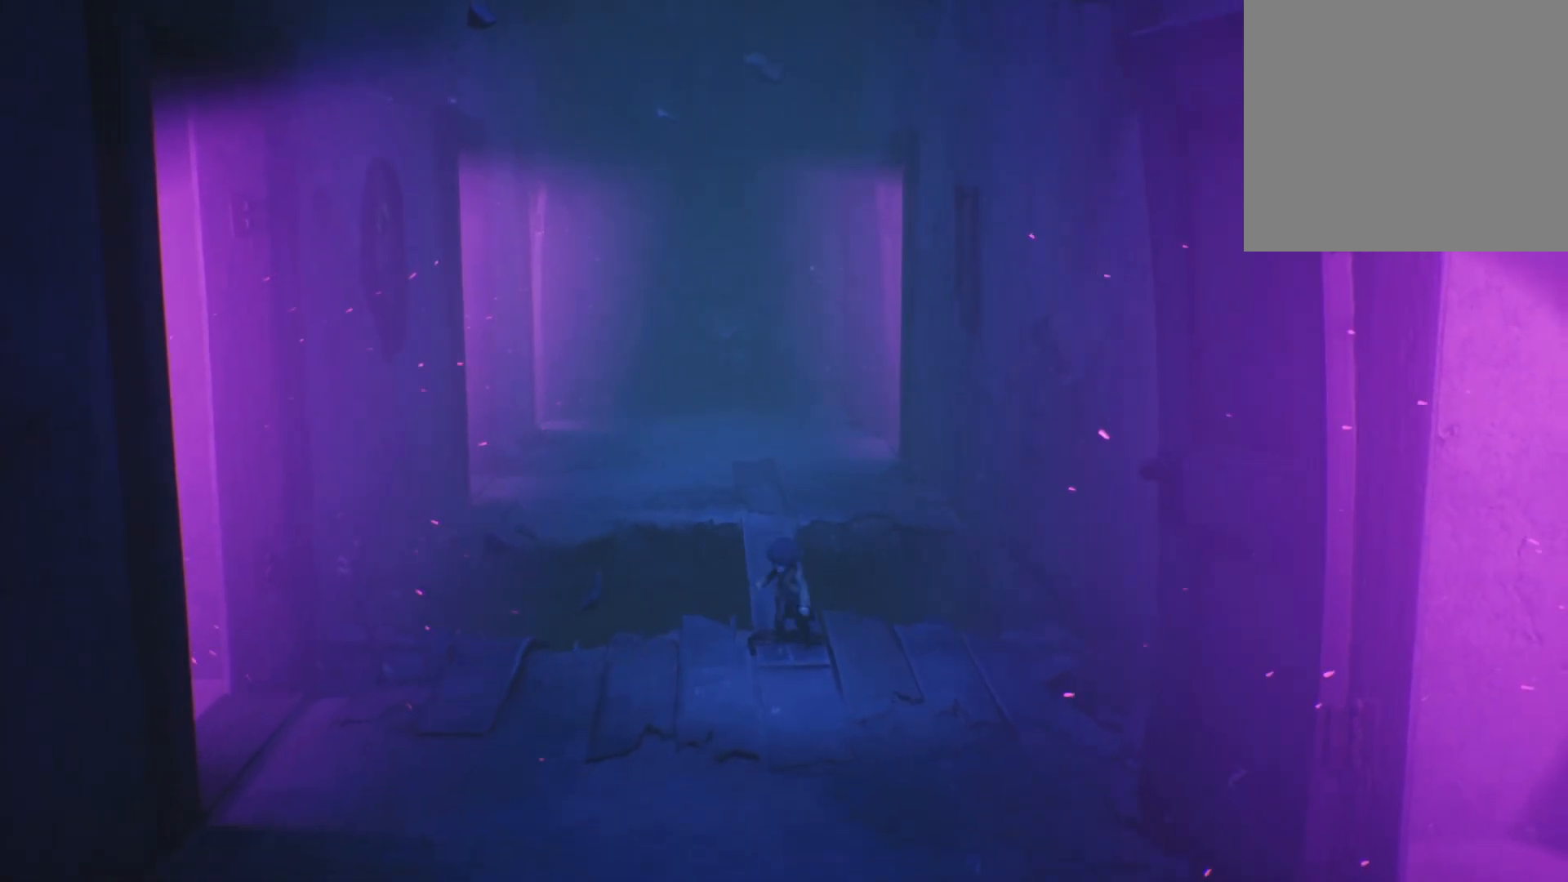
{"buttons": ["X"], "left_stick": "down-left", "right_stick": "center", "events": []}
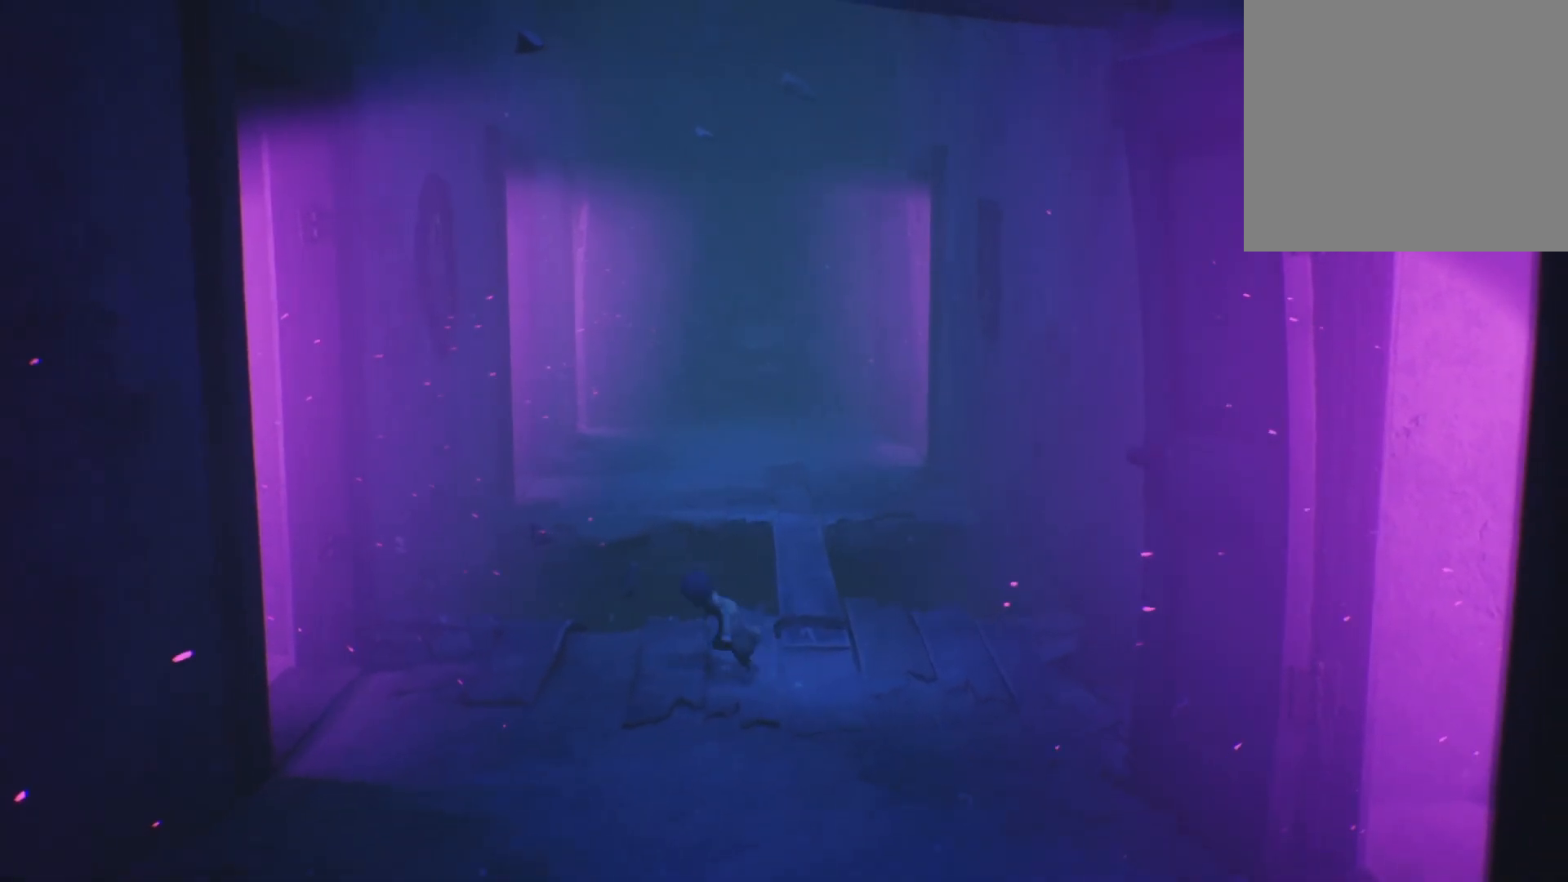
{"buttons": ["X"], "left_stick": "down-left", "right_stick": "center", "events": []}
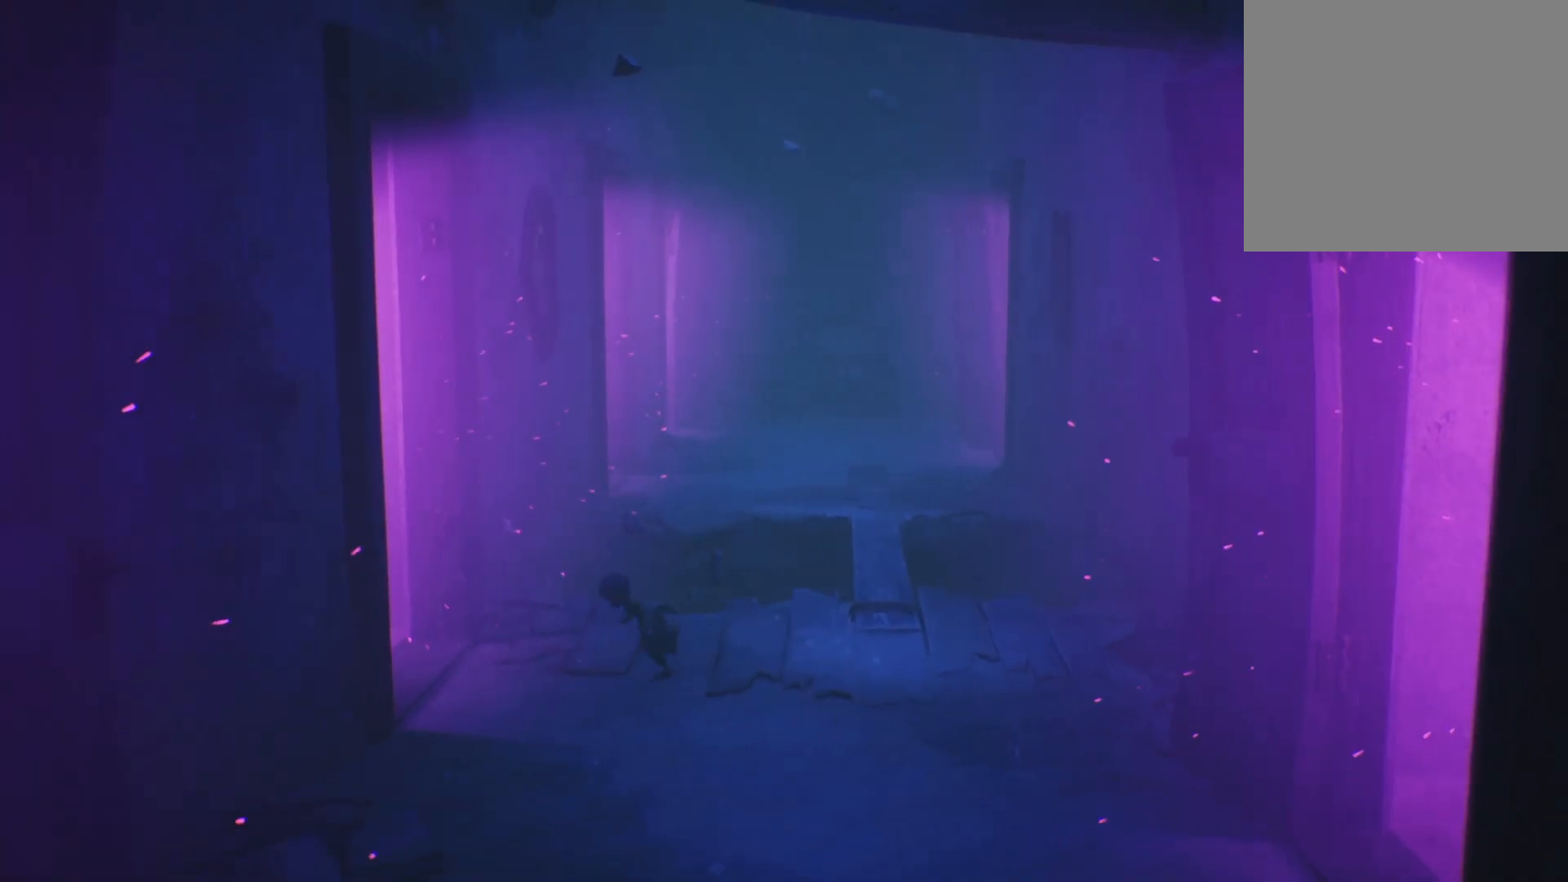
{"buttons": ["X"], "left_stick": "left", "right_stick": "center", "events": [[167, "left_stick", "left"]]}
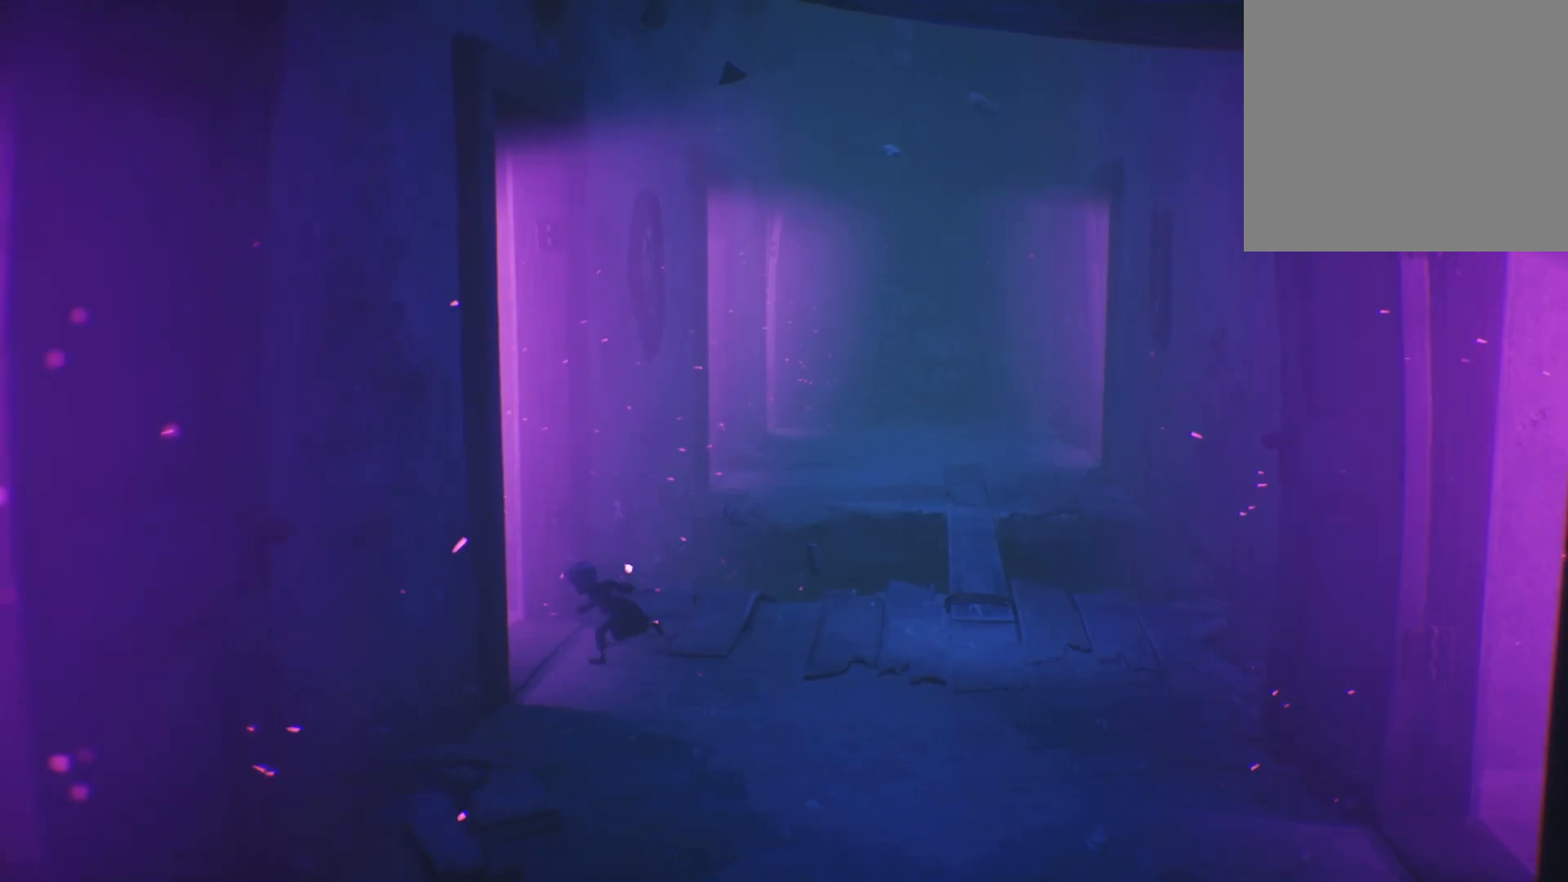
{"buttons": ["X"], "left_stick": "left", "right_stick": "center", "events": []}
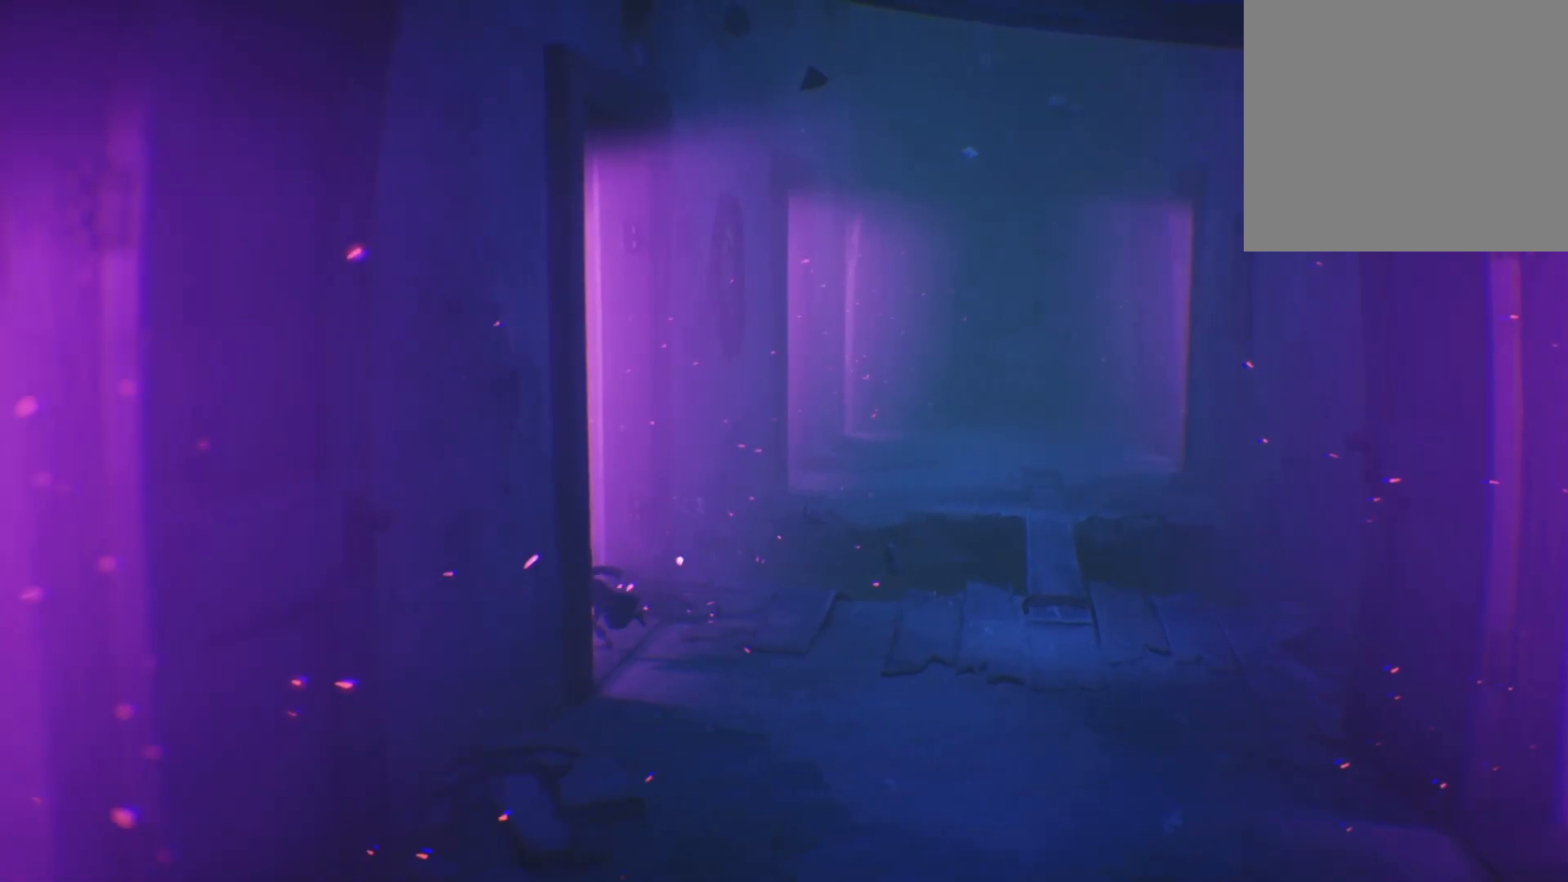
{"buttons": ["X"], "left_stick": "left", "right_stick": "center", "events": []}
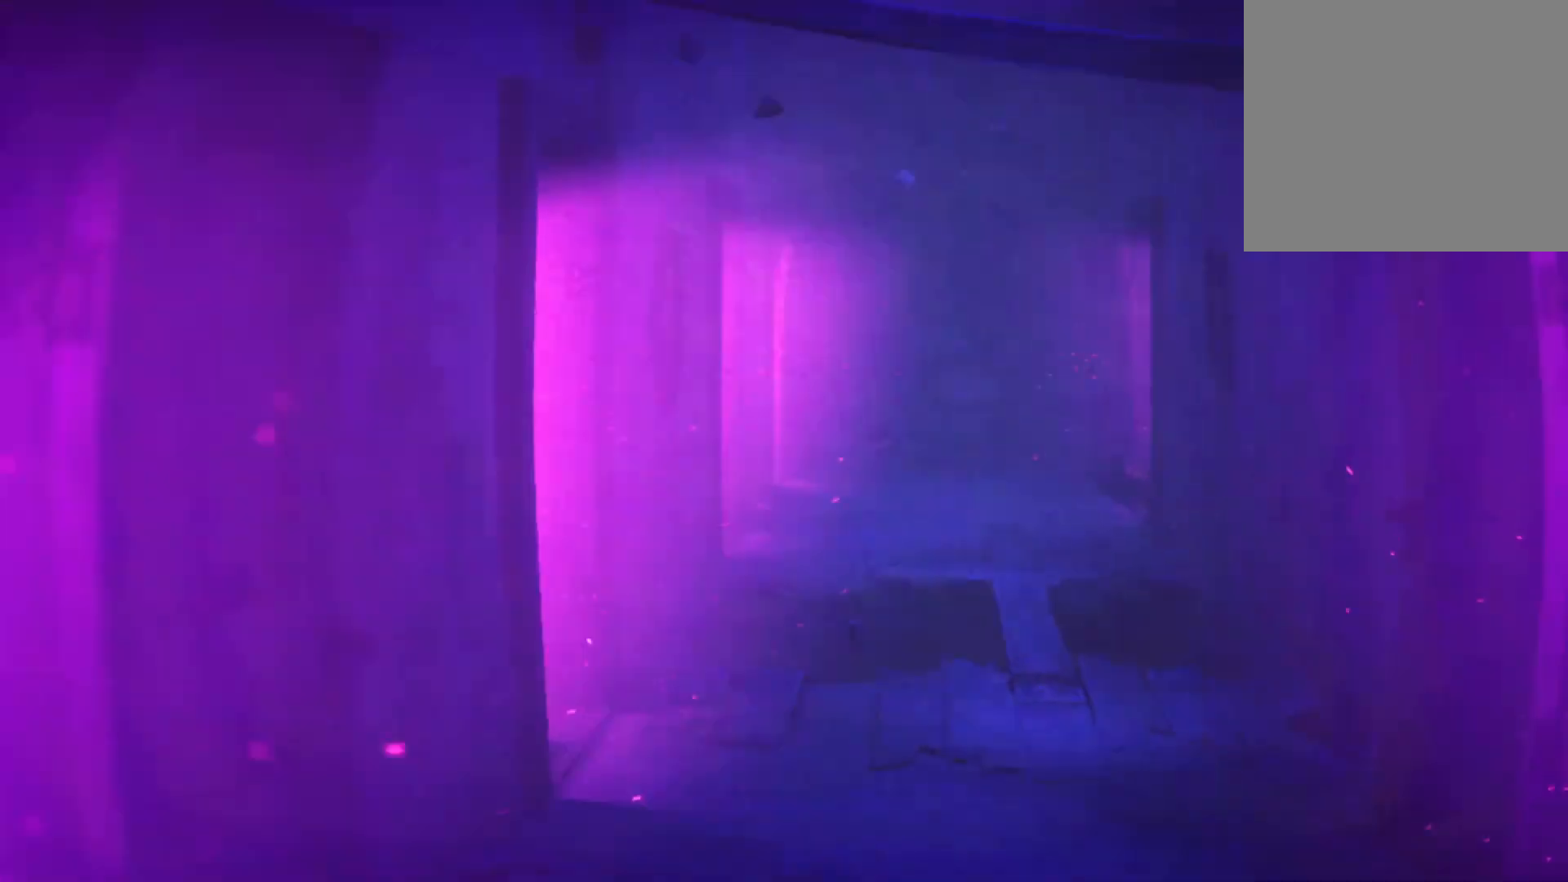
{"buttons": ["X"], "left_stick": "down-left", "right_stick": "center", "events": [[50, "left_stick", "down-left"]]}
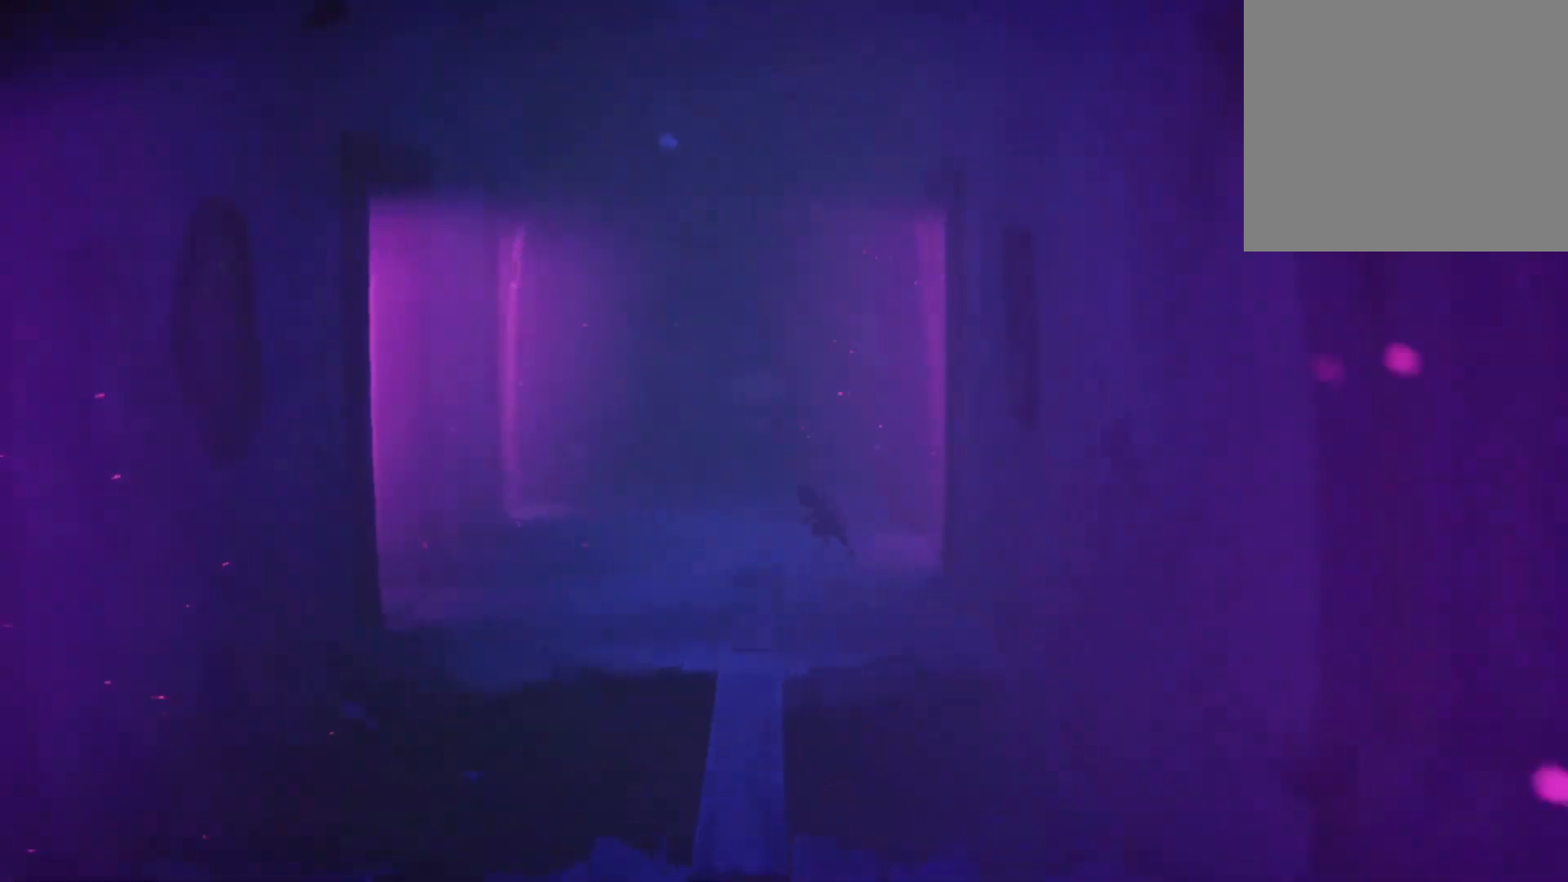
{"buttons": ["X"], "left_stick": "down-left", "right_stick": "center", "events": []}
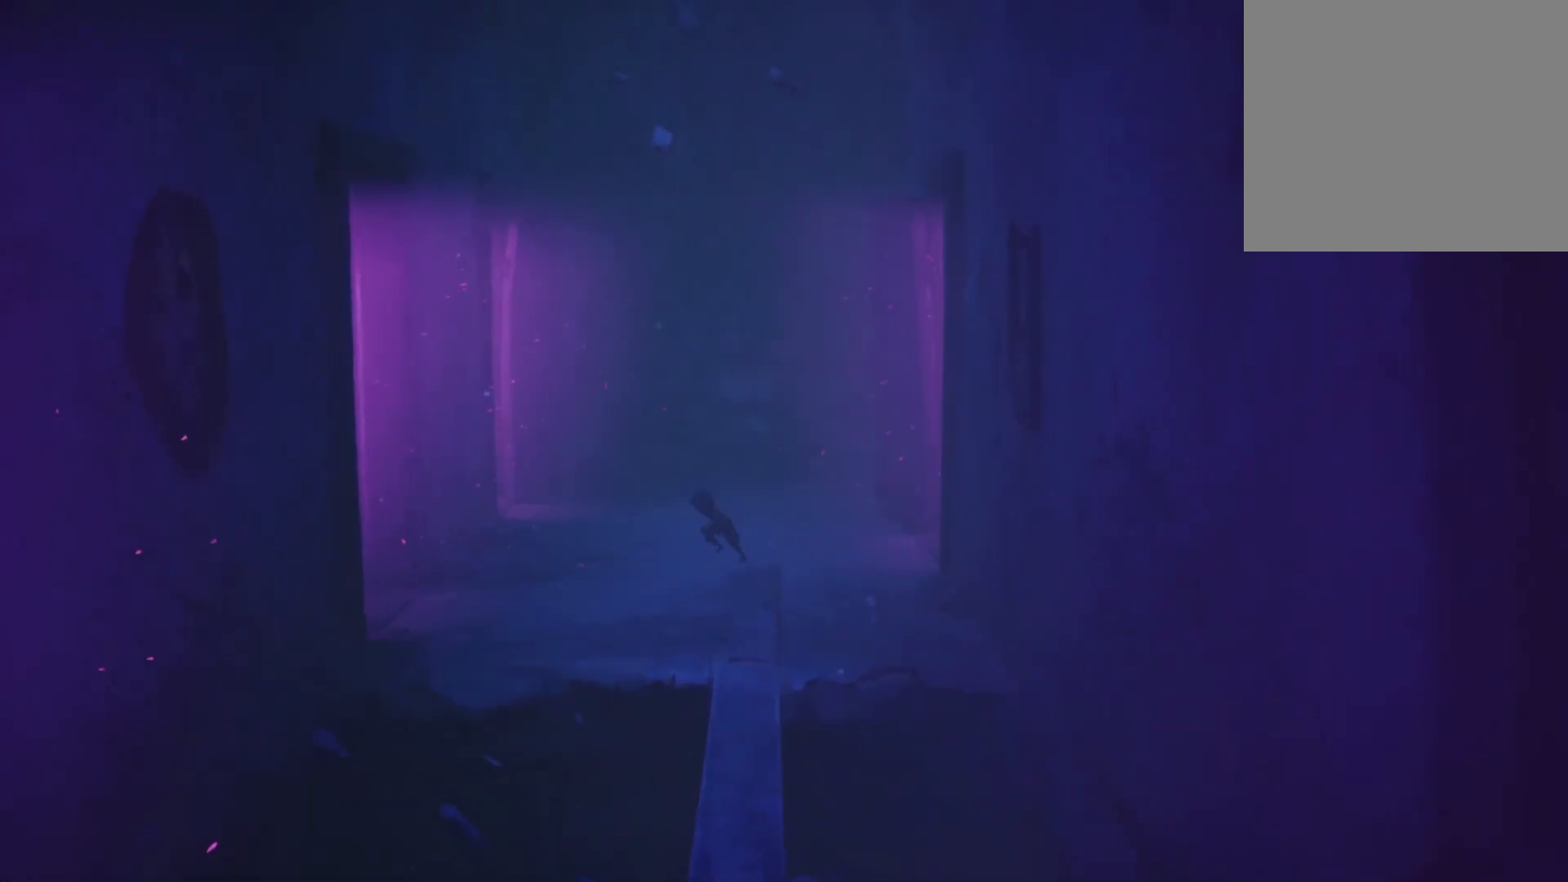
{"buttons": ["X"], "left_stick": "down-left", "right_stick": "center", "events": []}
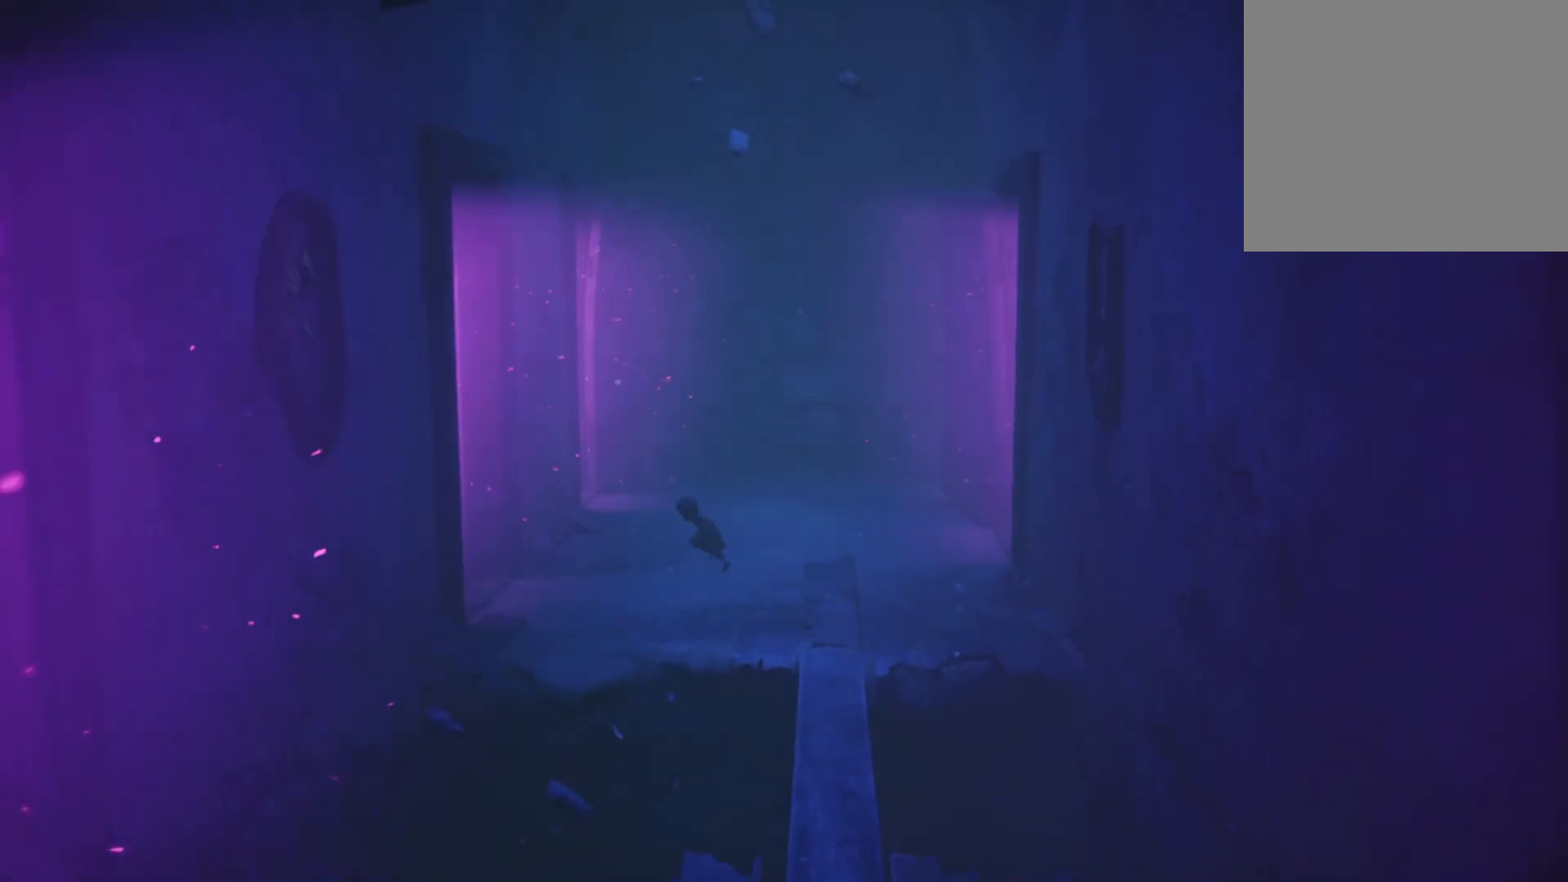
{"buttons": ["X"], "left_stick": "down-left", "right_stick": "center", "events": []}
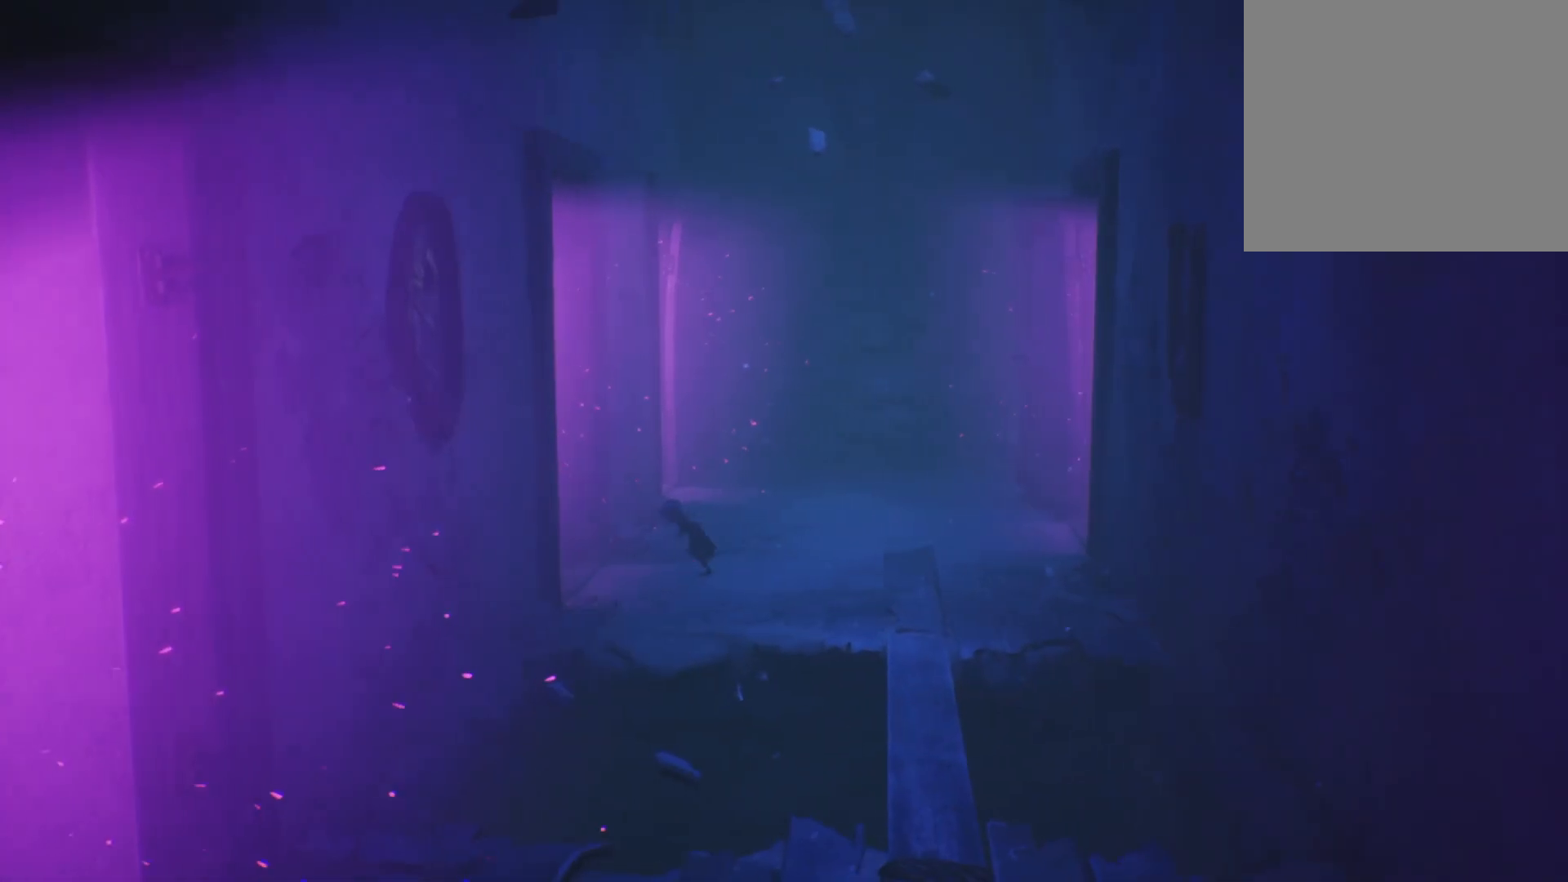
{"buttons": ["X"], "left_stick": "left", "right_stick": "center", "events": [[17, "left_stick", "left"]]}
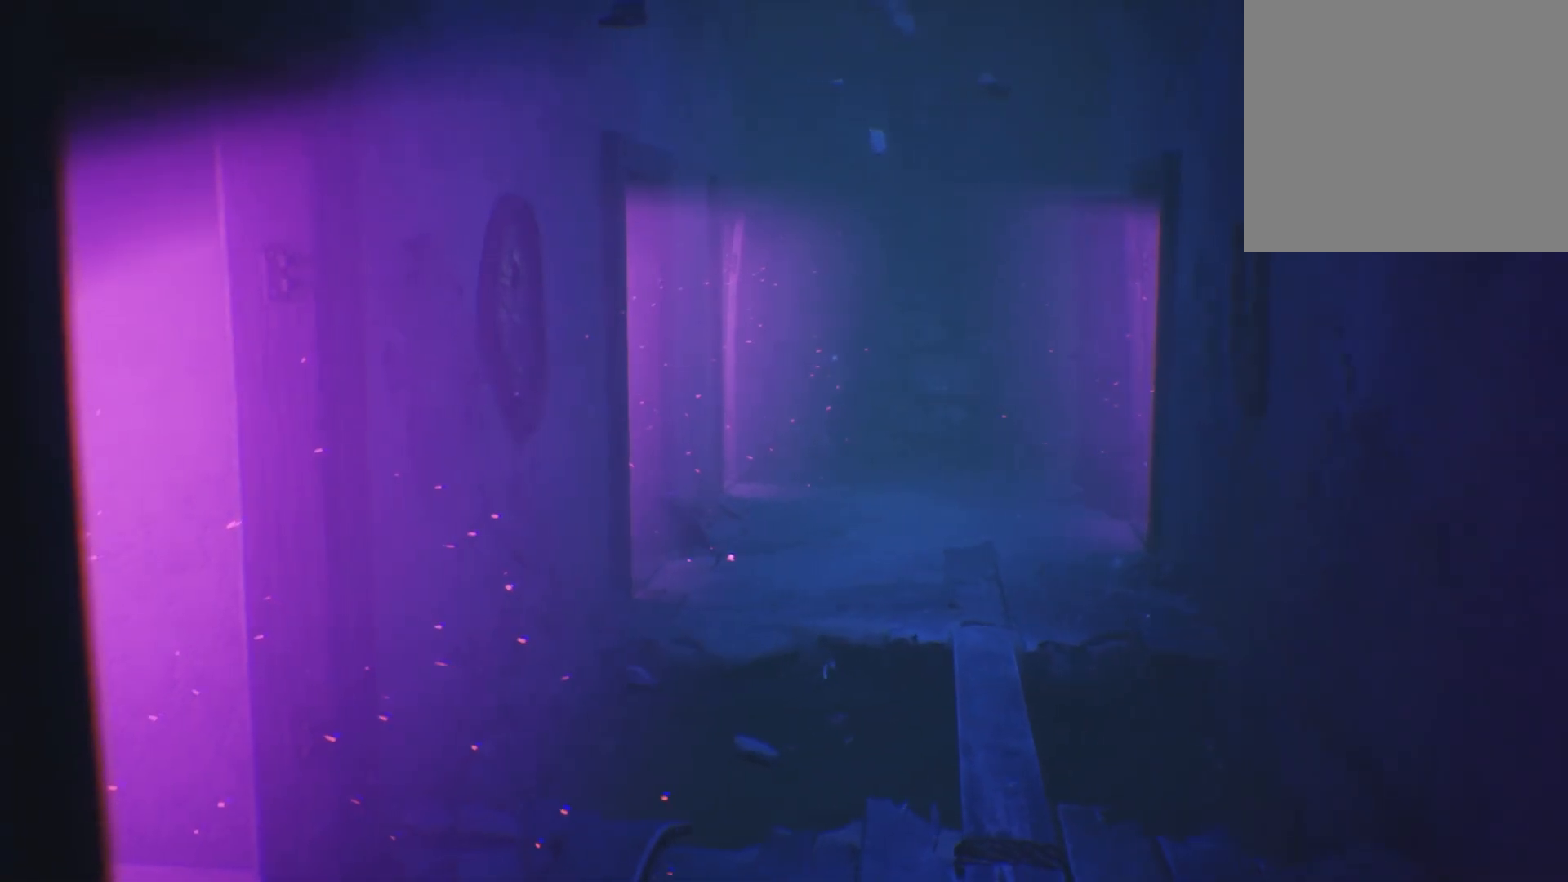
{"buttons": ["X"], "left_stick": "left", "right_stick": "center", "events": []}
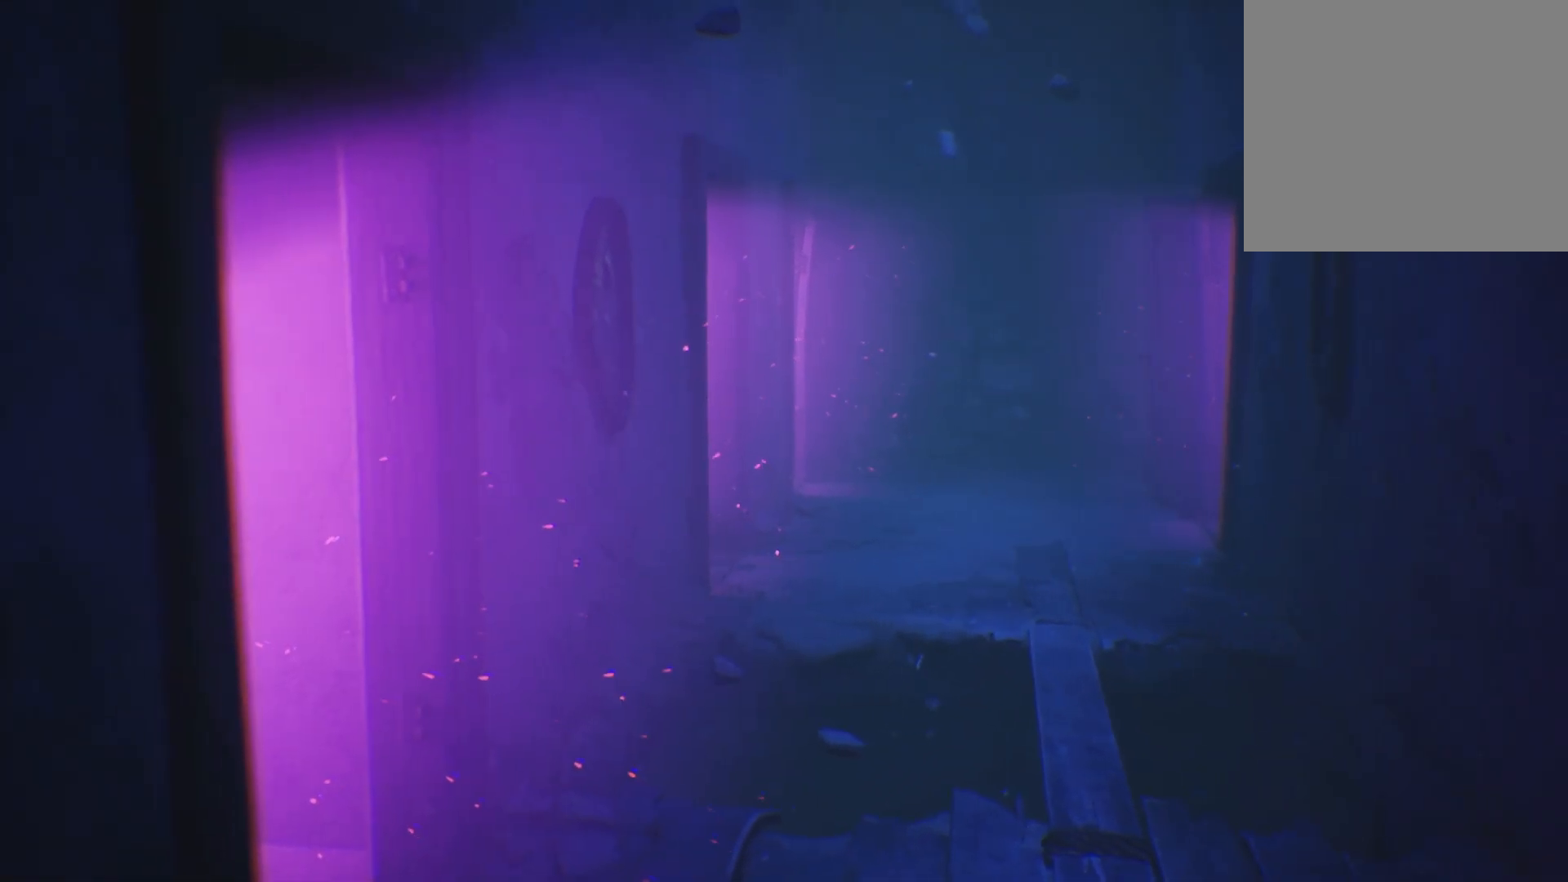
{"buttons": ["X"], "left_stick": "left", "right_stick": "center", "events": [[267, "X", "up"], [350, "left_stick", "center"], [467, "X", "down"], [483, "left_stick", "left"]]}
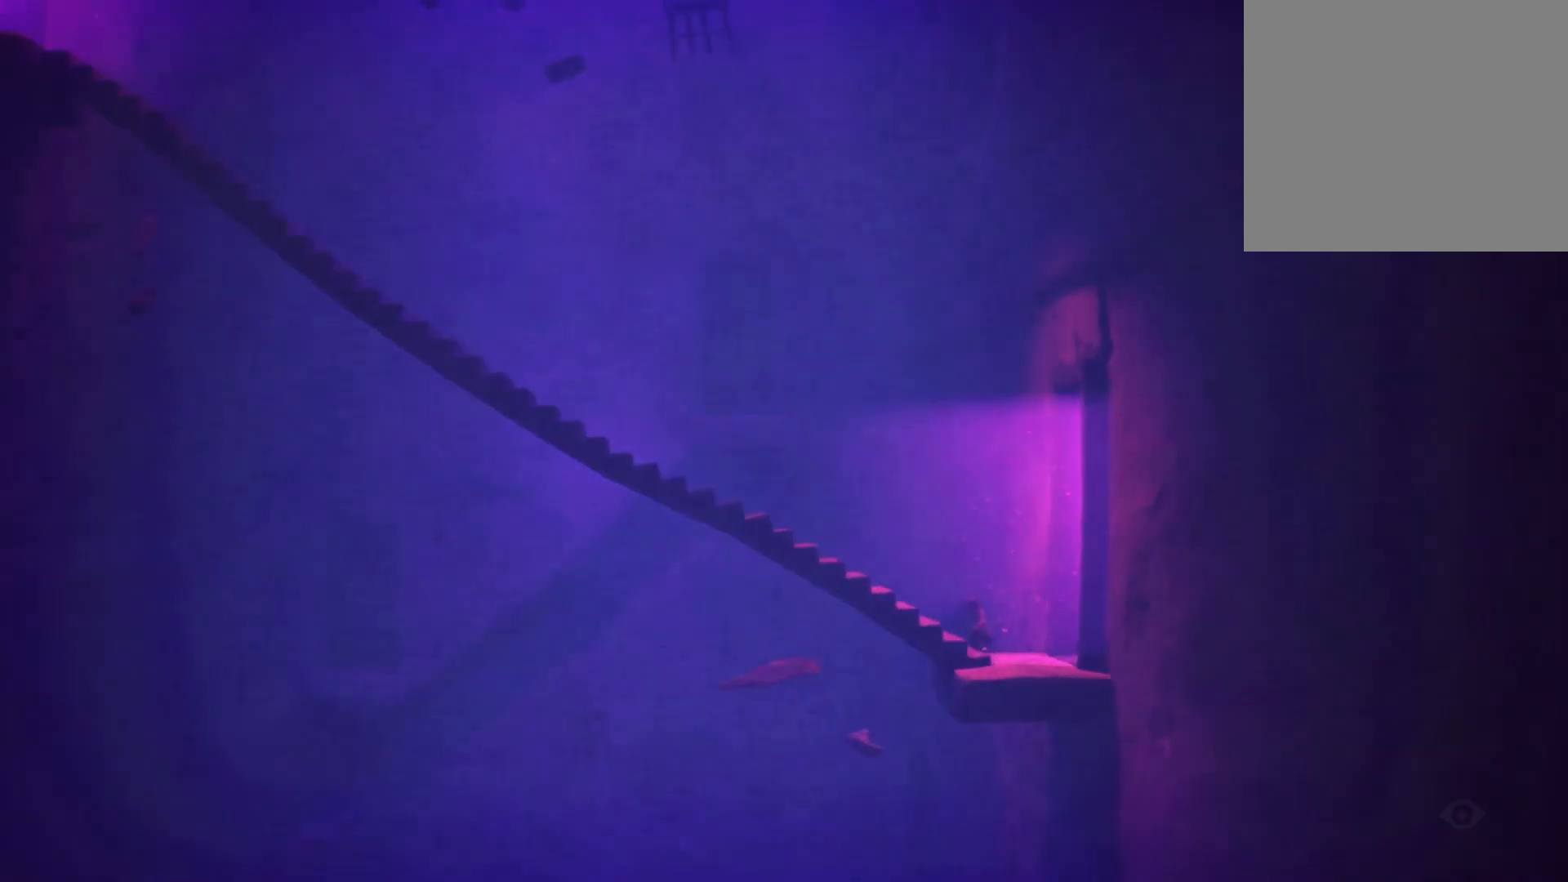
{"buttons": ["X"], "left_stick": "left", "right_stick": "center", "events": []}
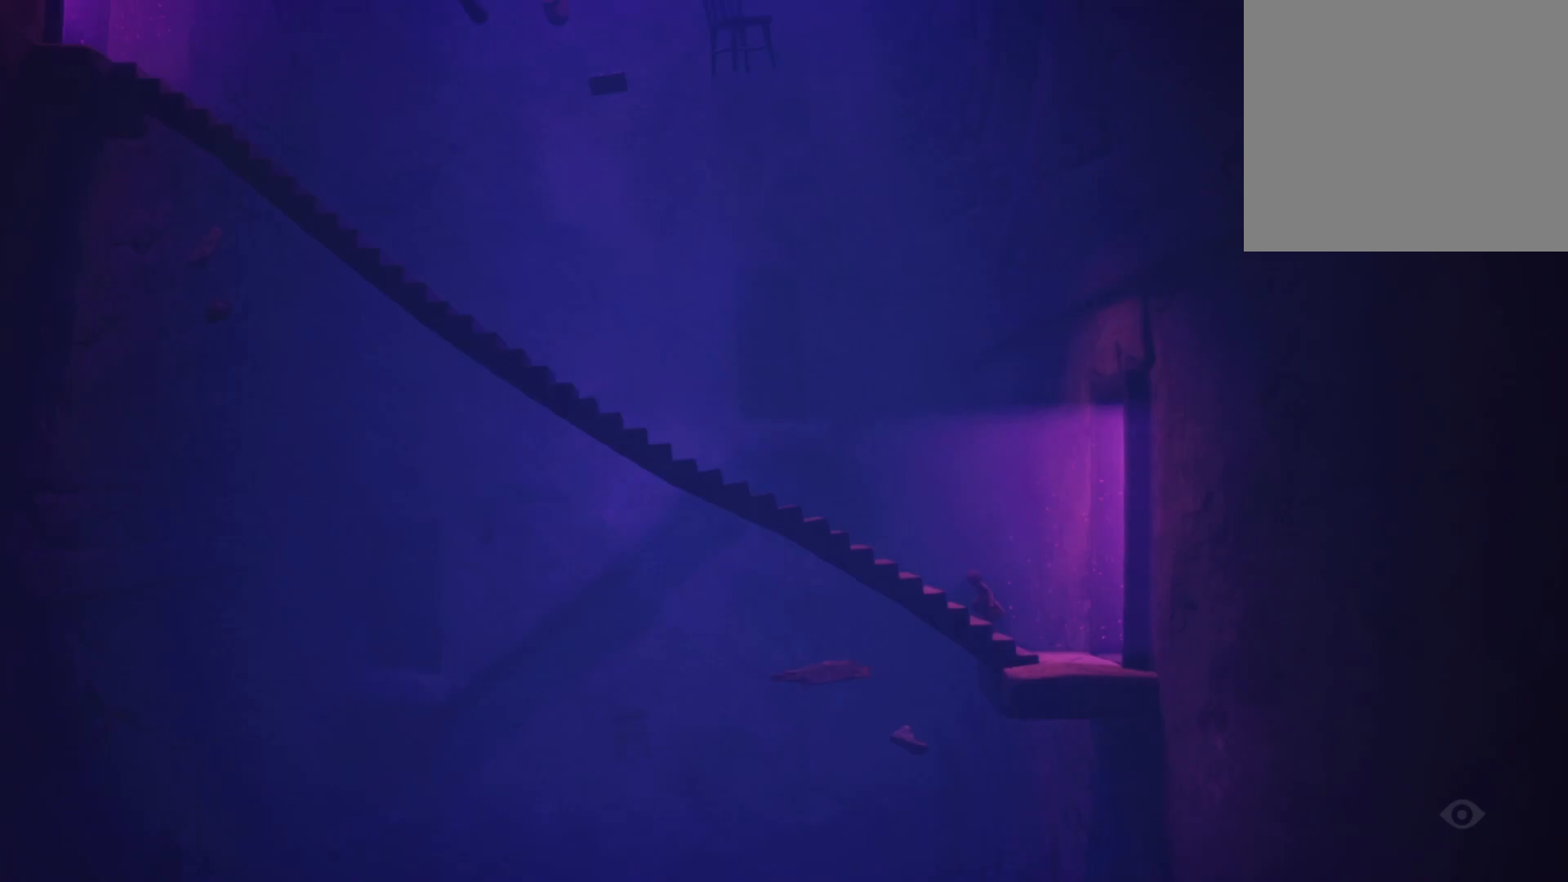
{"buttons": ["X"], "left_stick": "left", "right_stick": "center", "events": []}
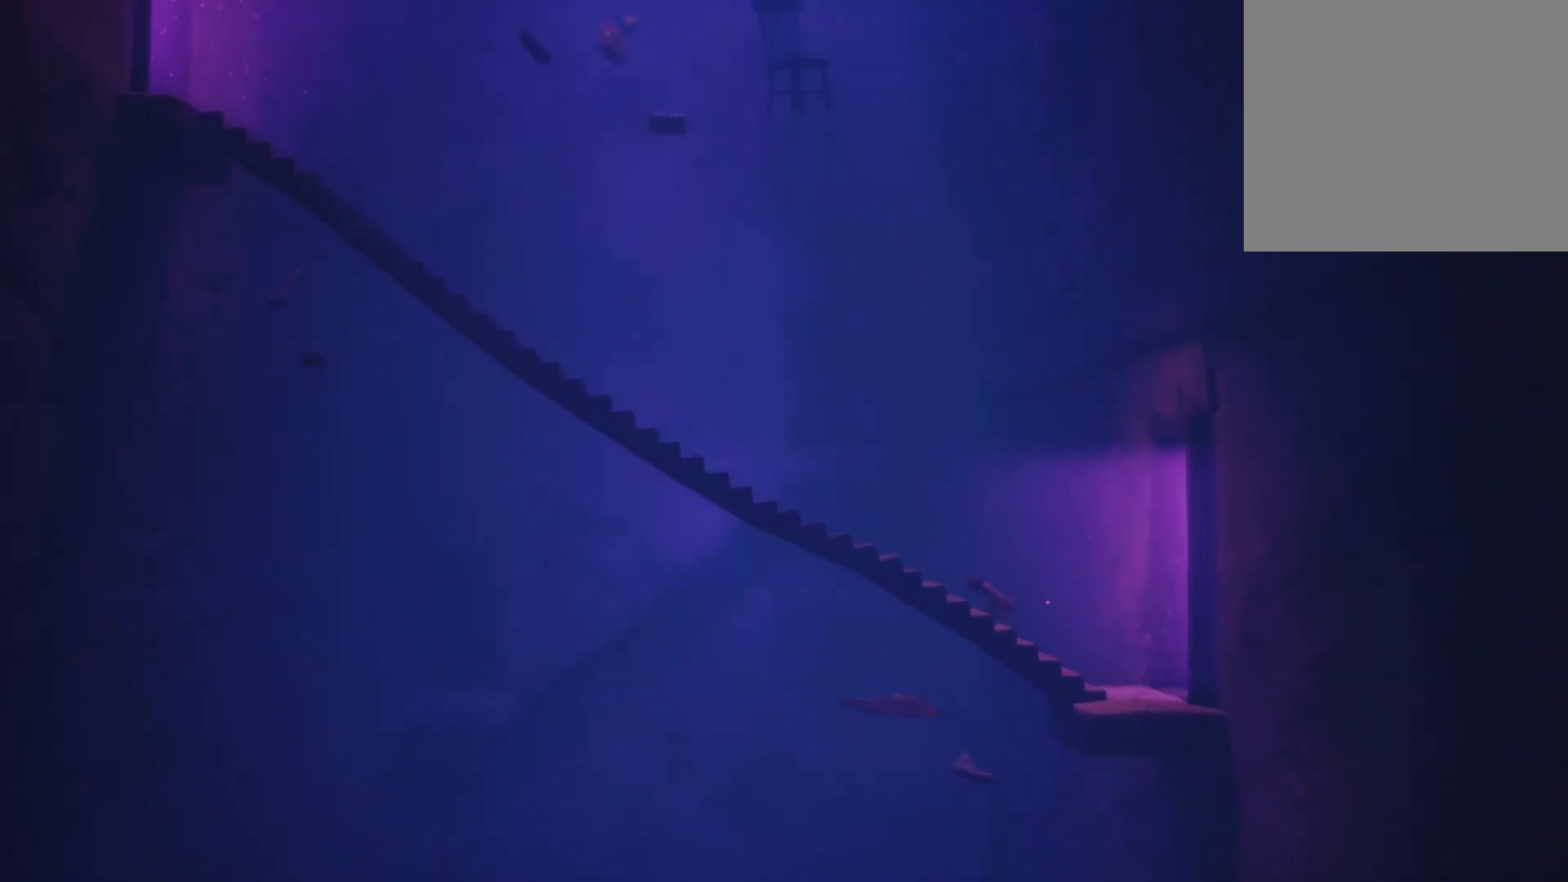
{"buttons": ["X"], "left_stick": "left", "right_stick": "center", "events": []}
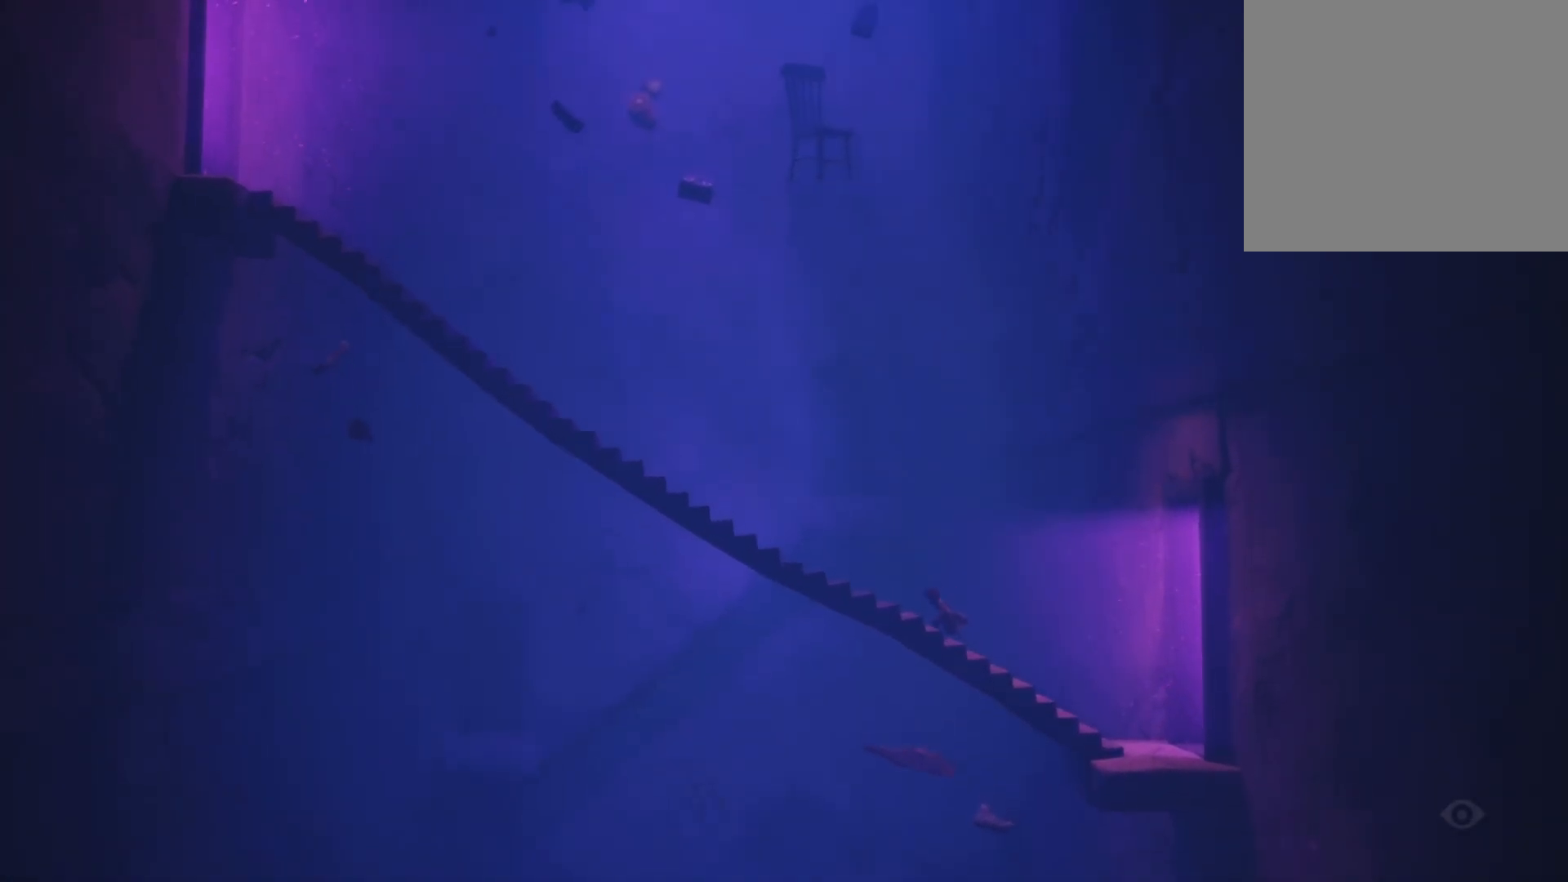
{"buttons": ["X"], "left_stick": "left", "right_stick": "center", "events": []}
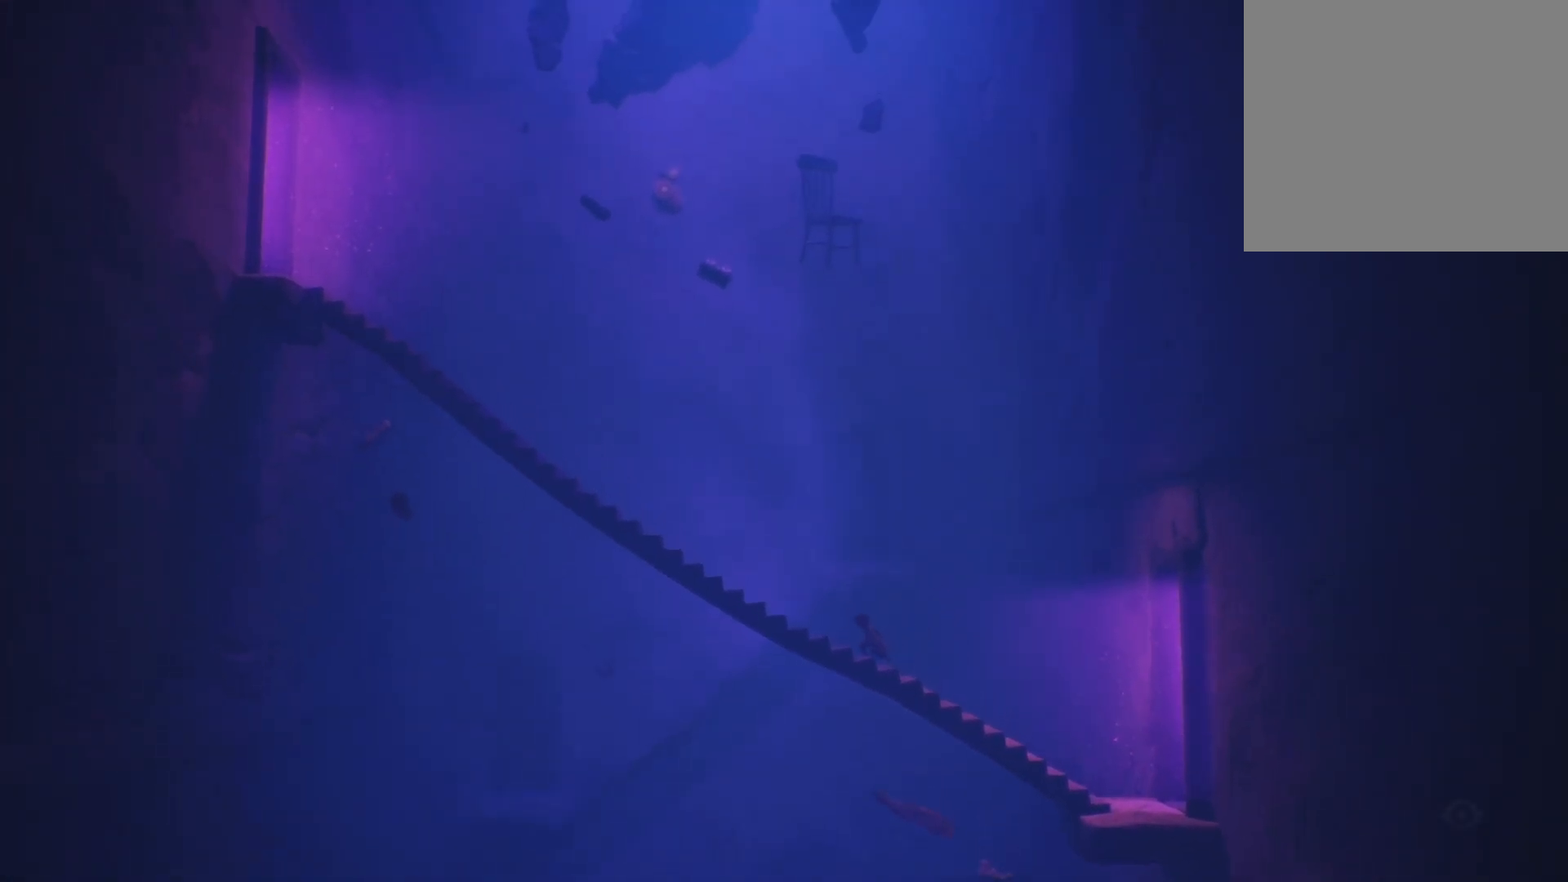
{"buttons": ["X"], "left_stick": "left", "right_stick": "center", "events": []}
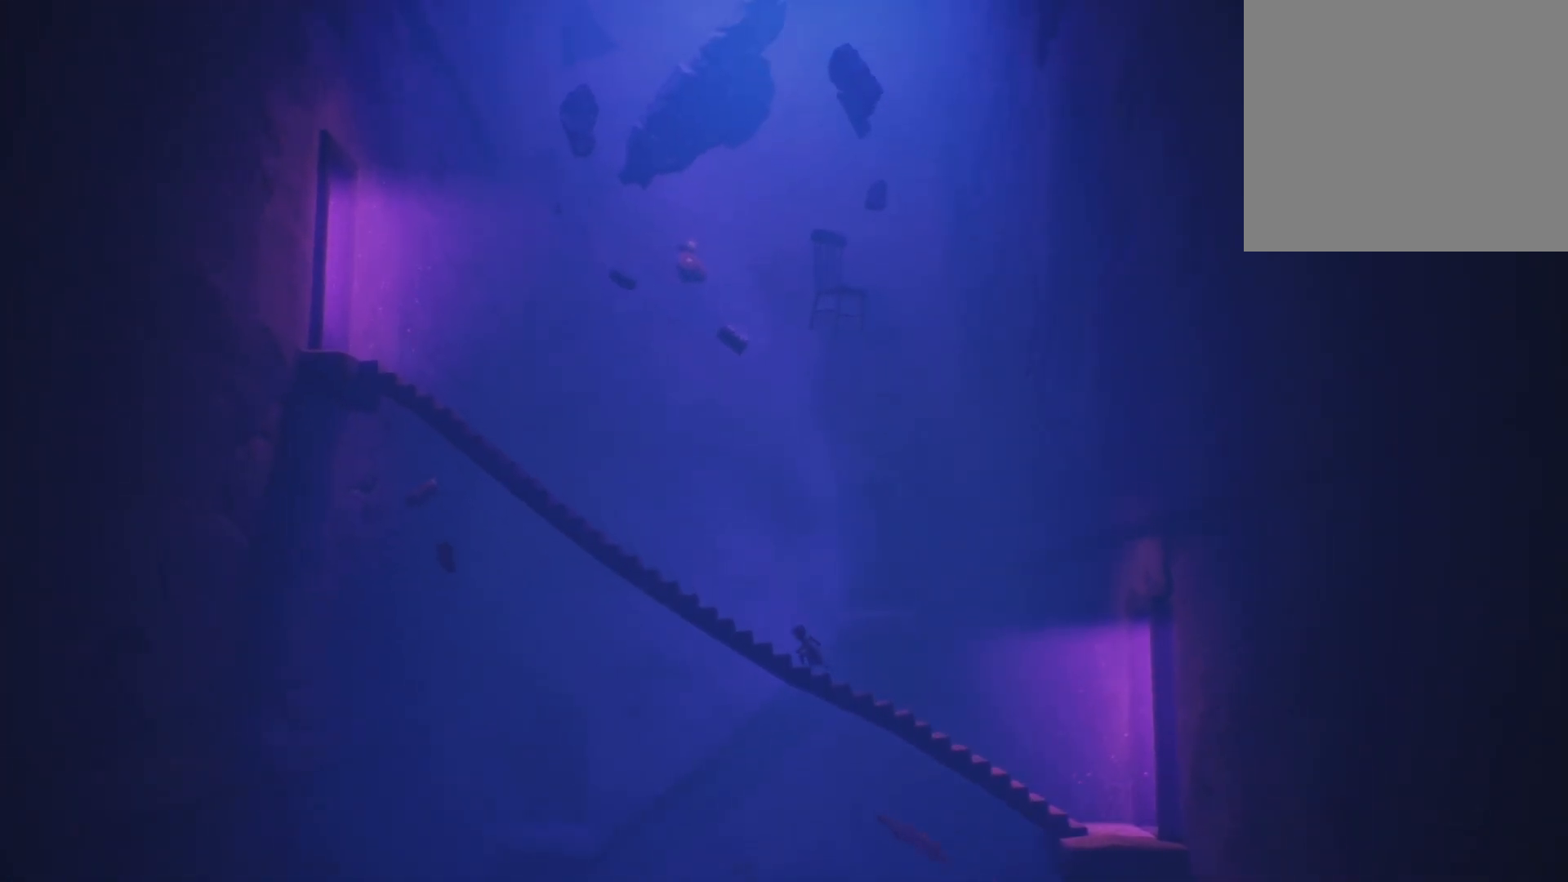
{"buttons": ["X"], "left_stick": "left", "right_stick": "center", "events": []}
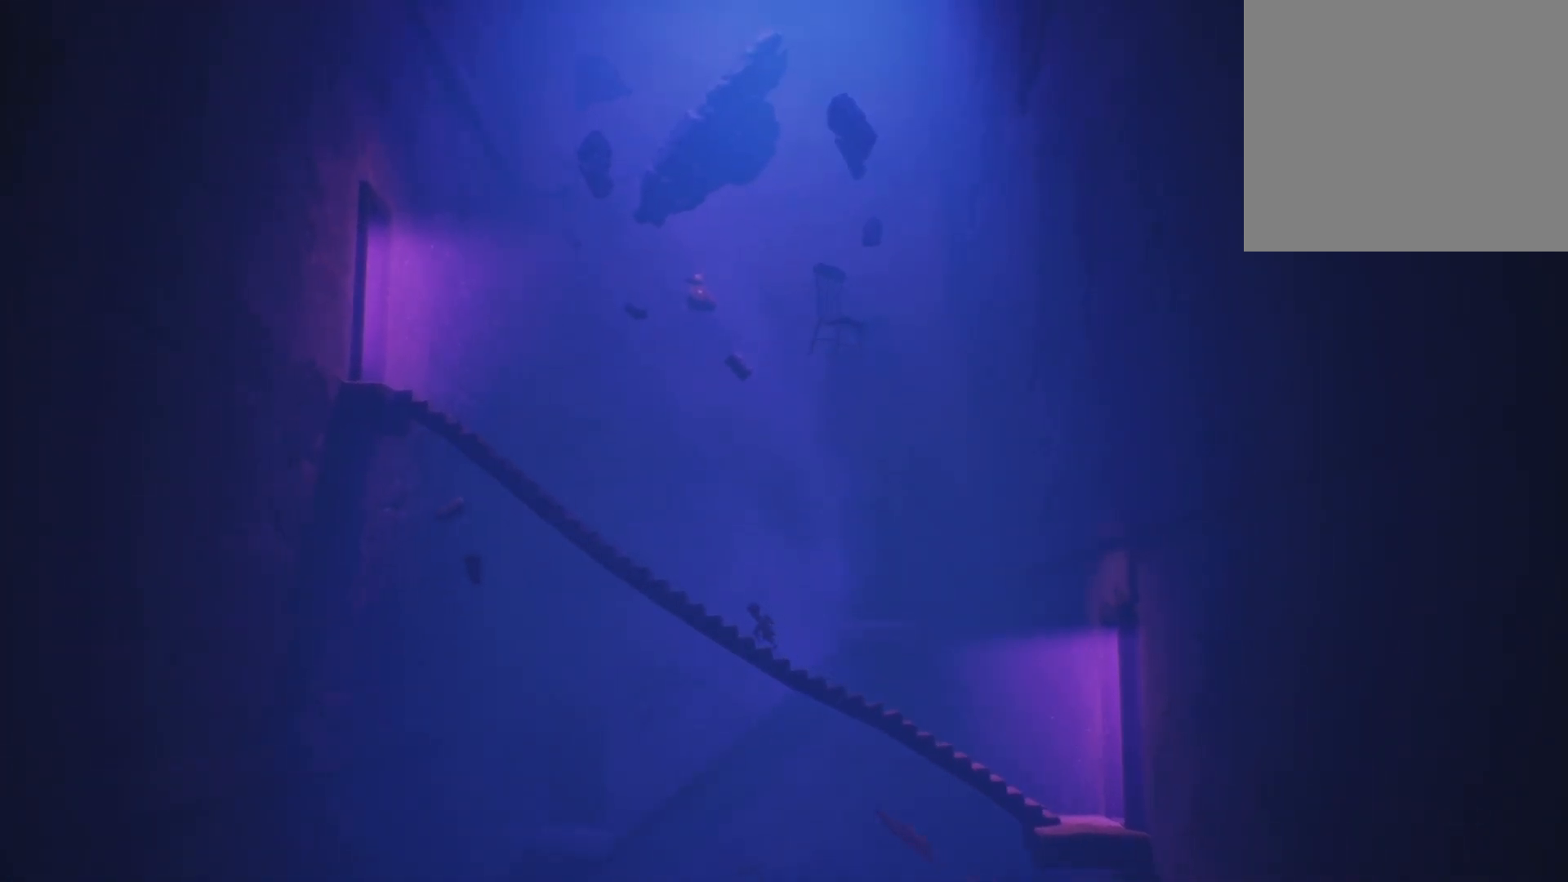
{"buttons": ["X"], "left_stick": "left", "right_stick": "center", "events": []}
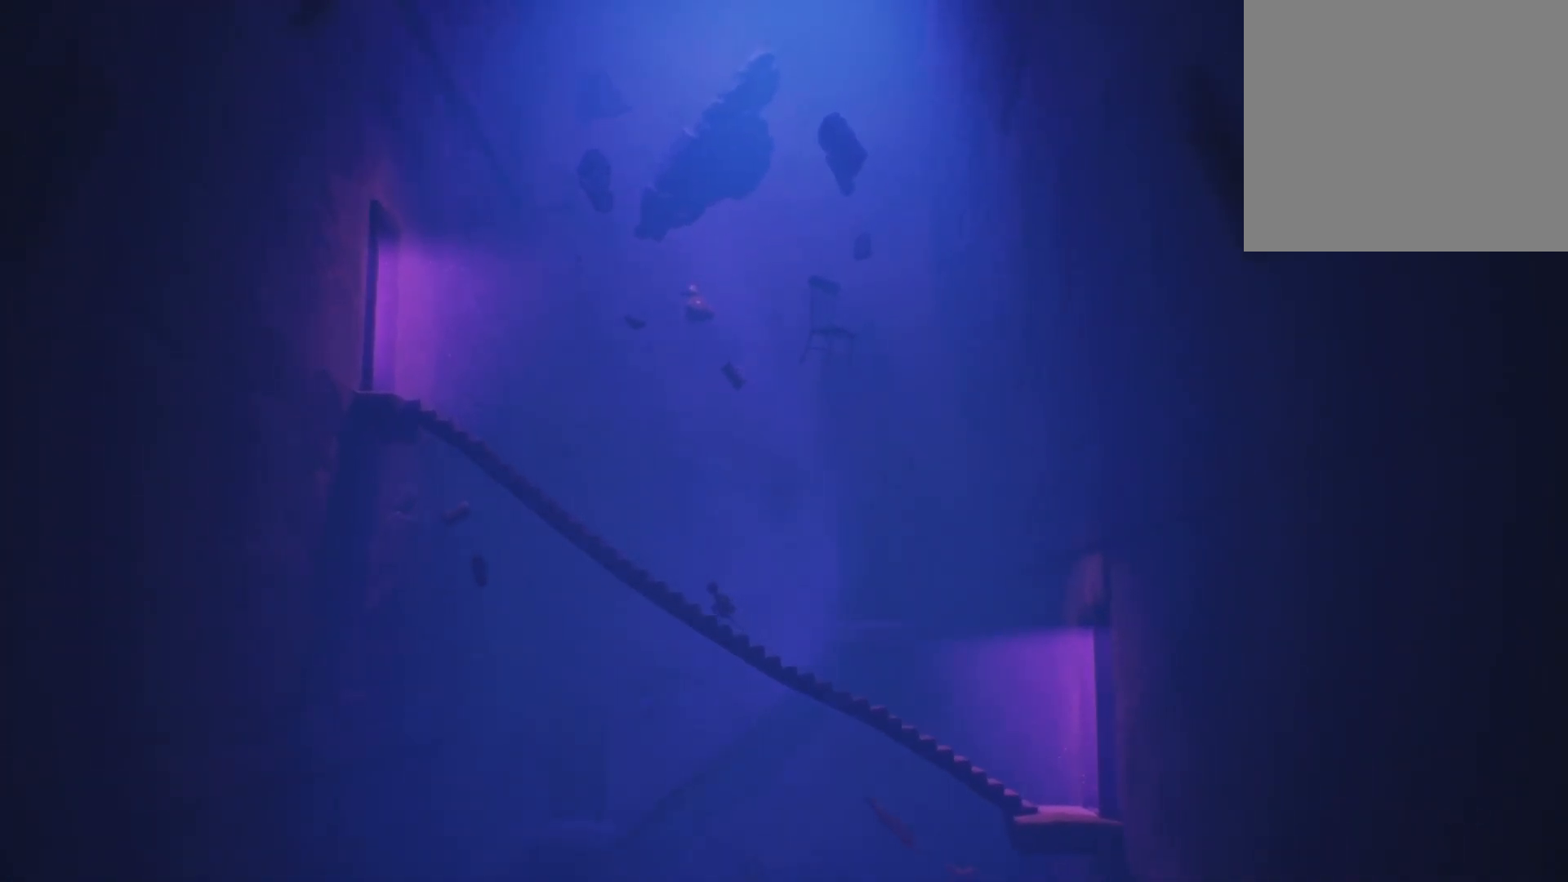
{"buttons": ["X"], "left_stick": "left", "right_stick": "center", "events": []}
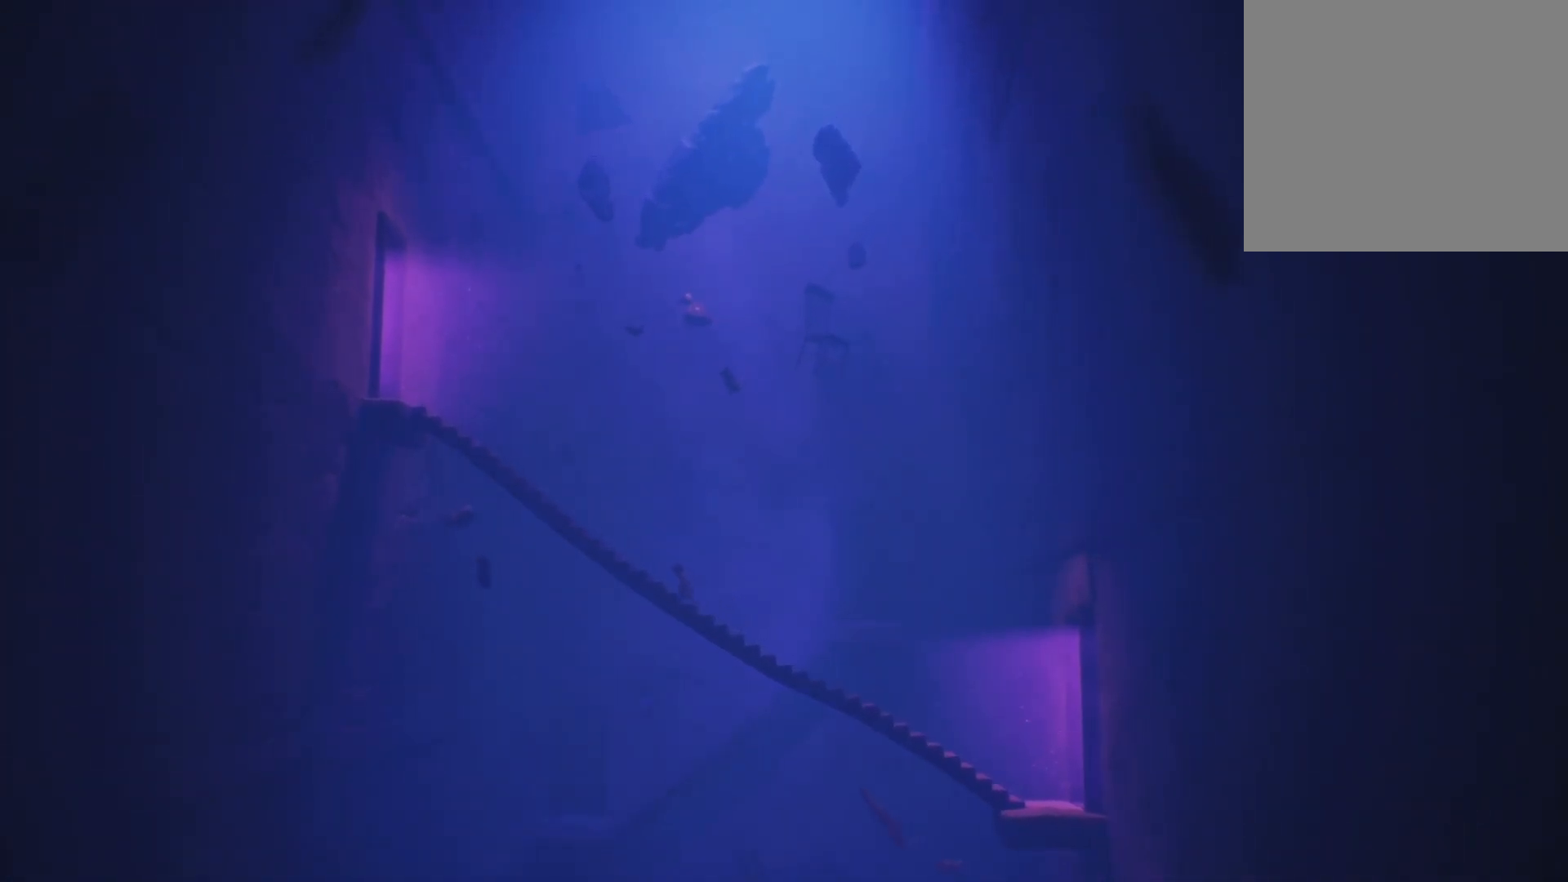
{"buttons": ["X"], "left_stick": "left", "right_stick": "center", "events": []}
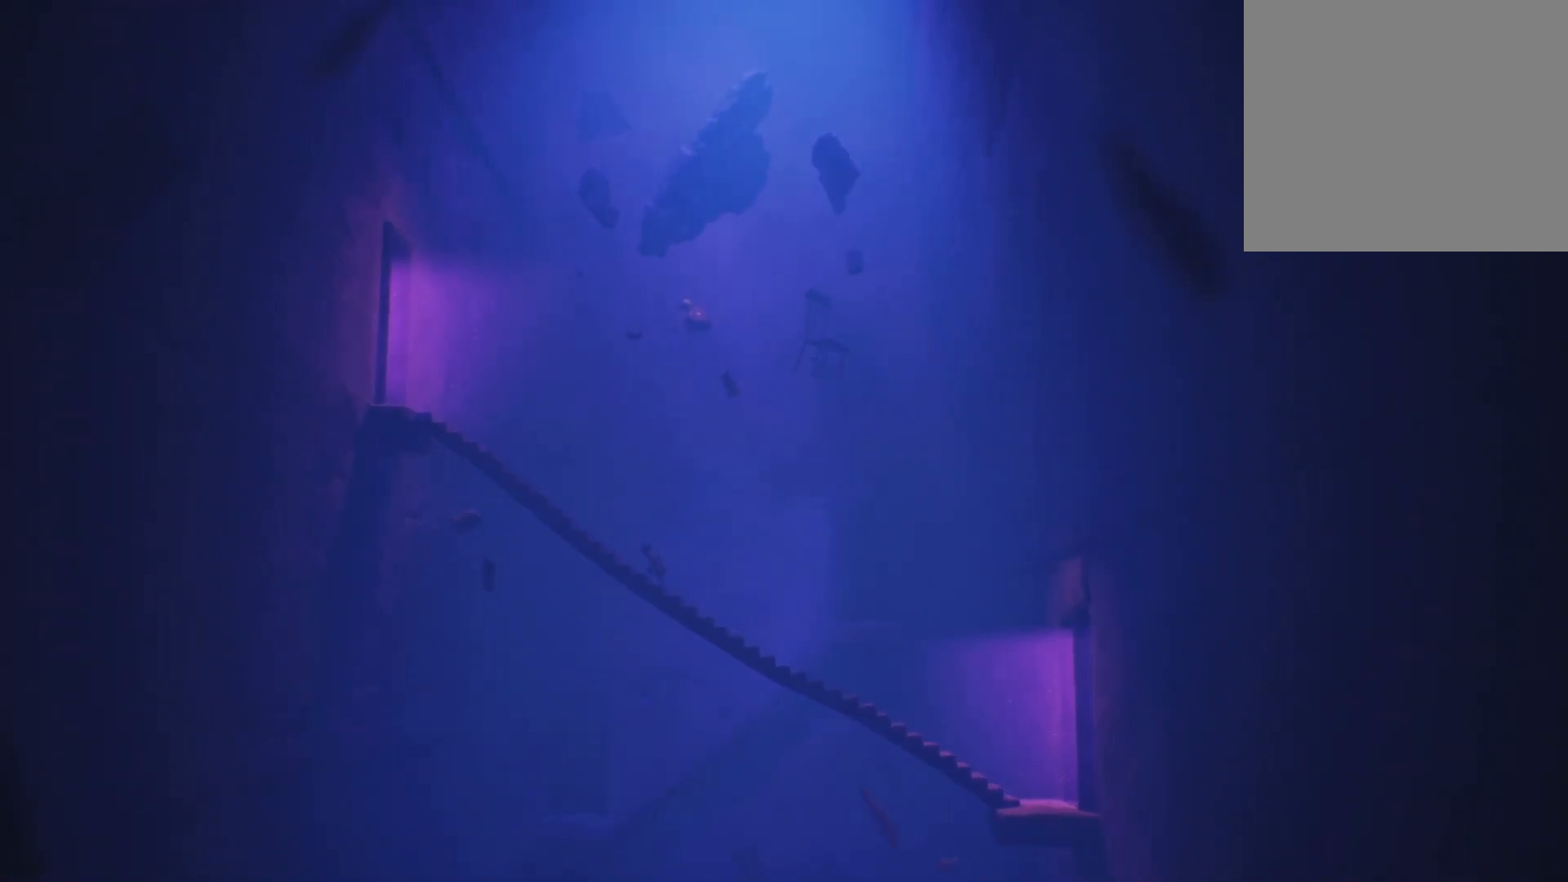
{"buttons": ["X"], "left_stick": "left", "right_stick": "center", "events": []}
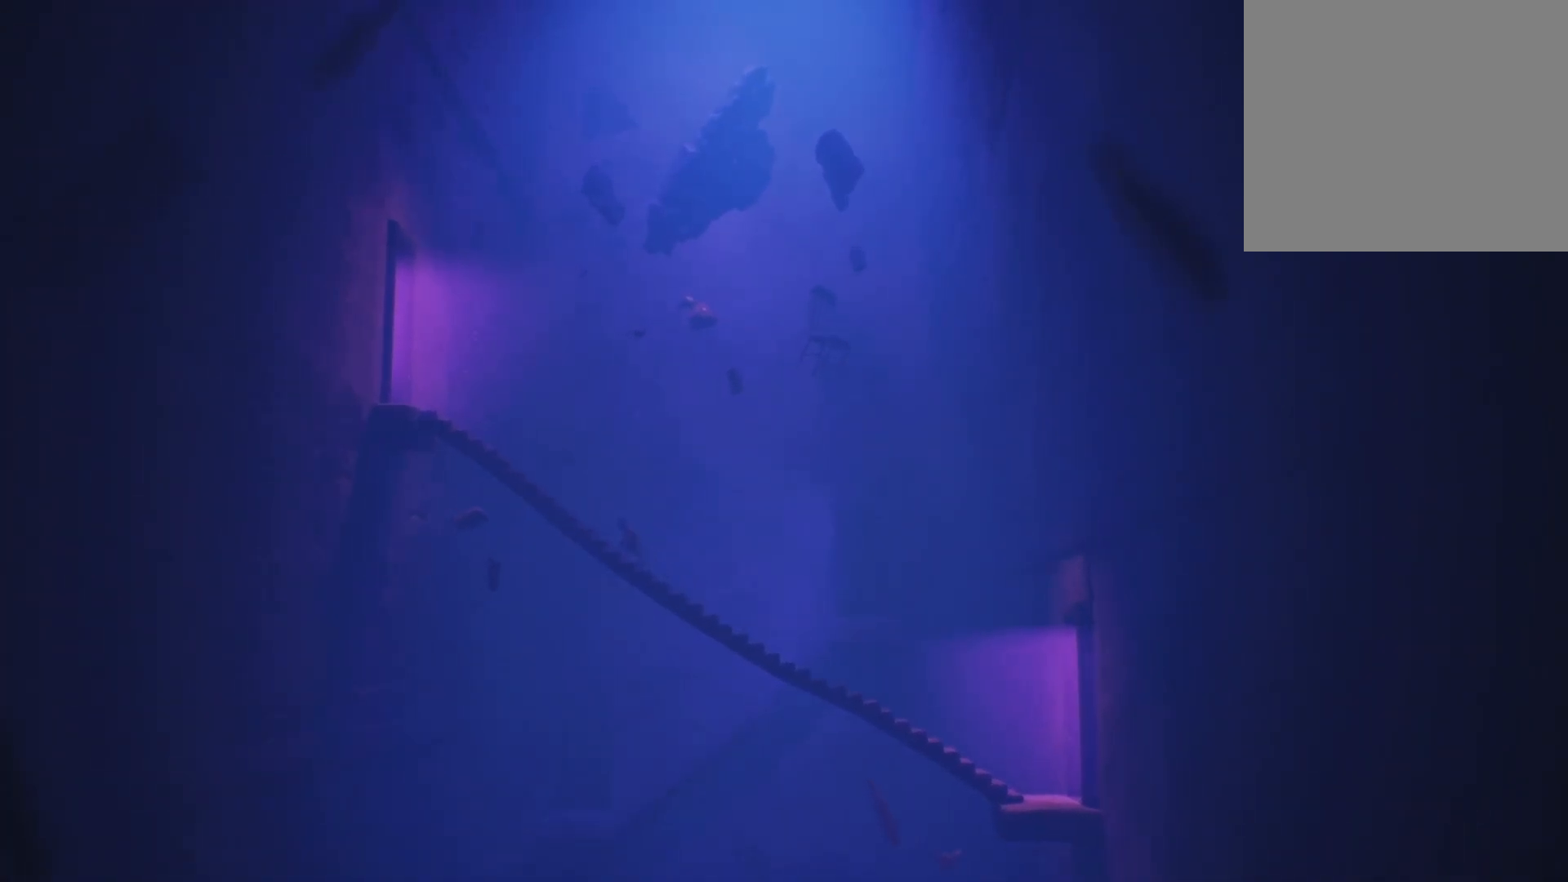
{"buttons": ["X"], "left_stick": "left", "right_stick": "center", "events": []}
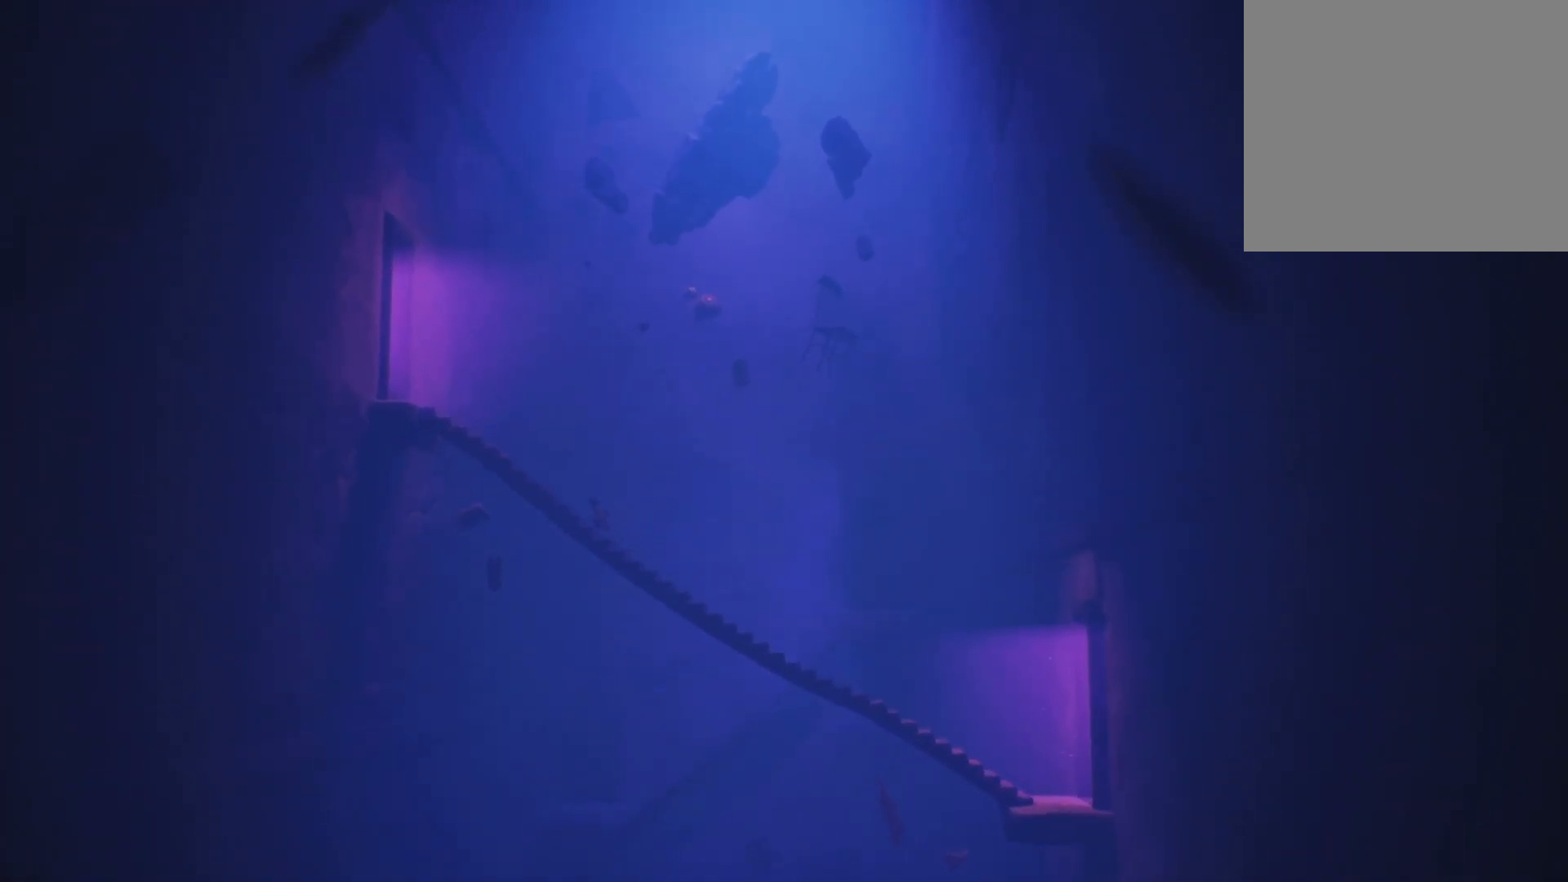
{"buttons": ["X"], "left_stick": "left", "right_stick": "center", "events": []}
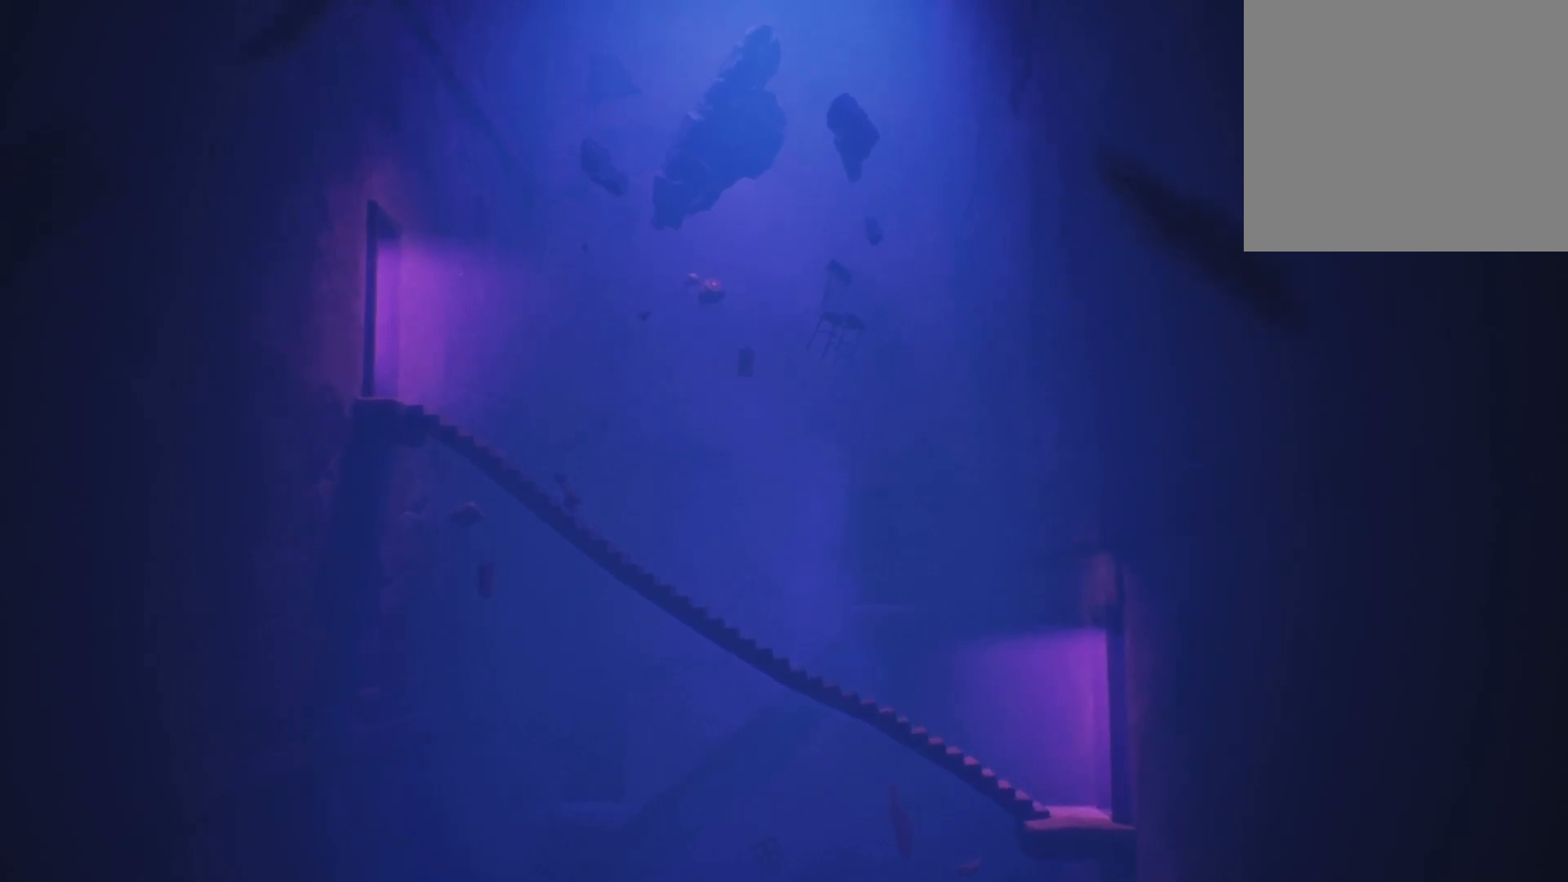
{"buttons": ["X"], "left_stick": "left", "right_stick": "center", "events": []}